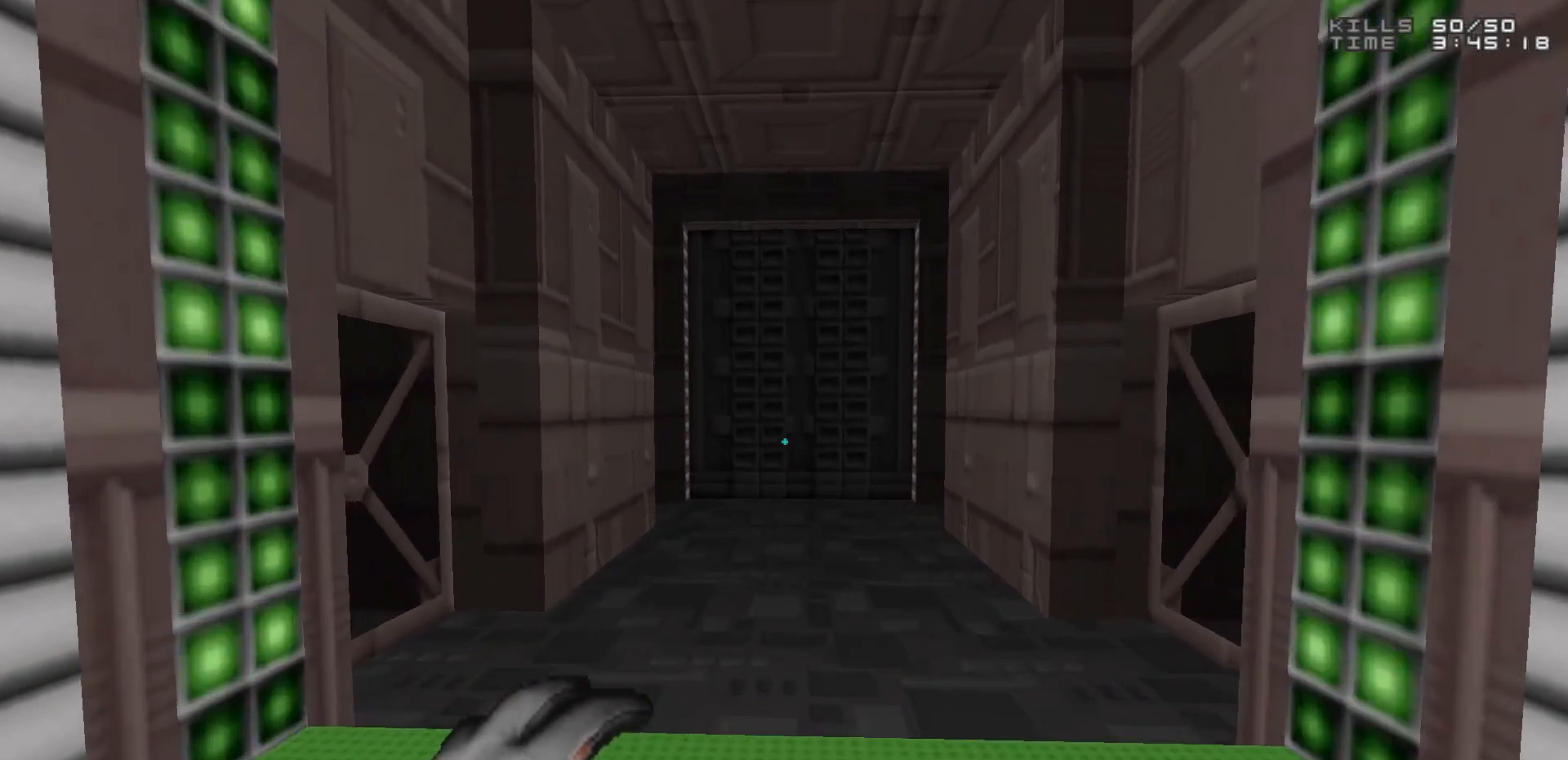
Gameplay with keyboard and mouse; each line is a JSON object with the keys and mouse buttons held at the frame after it. "events" lists presses ("down") and releases ("up") of "1", "2", "3", "4", "5", "a", "alt", "c", "caps_lock", "ctrl", "d", "e", "f", "g", "q", "r", "s", "shift", "space", "t", "tab", "v", "w", "x", "z", "mouse_left", "mouse_wheel" and "mouse_right" between this image and that frame as [ms after this image, input, new state], when the widget could be followed in between. "mouse_left", "mouse_wheel", "mouse_right" = the "left", "wheel", "right" buttons of the "mouse" list. No other keys are recorded. "wheel" means that the mouse wheel is clicked or scrolled. Not read: mouse_move.
{"keys": [], "mouse": [], "events": [[317, "w", "up"]]}
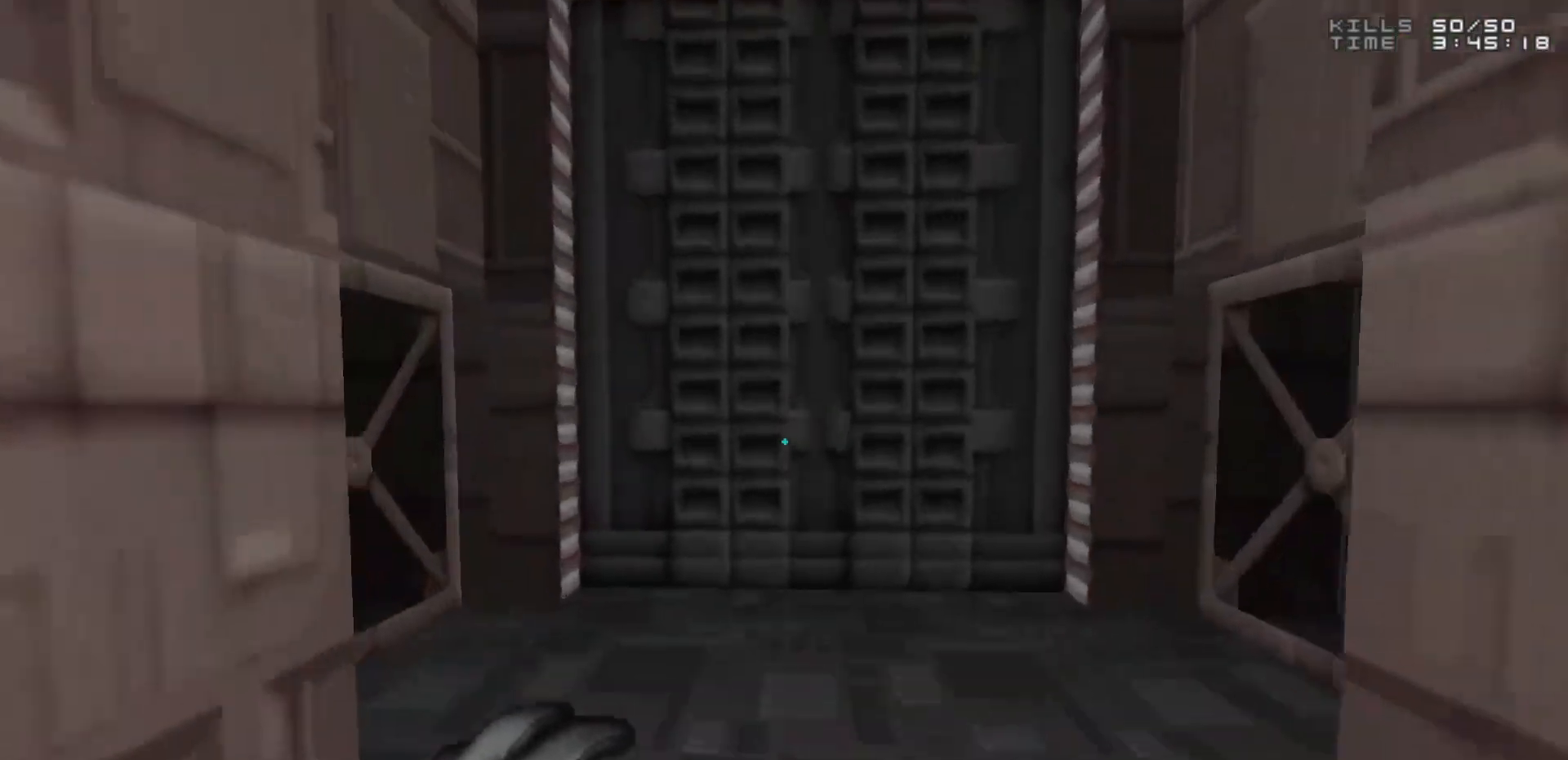
{"keys": [], "mouse": [], "events": []}
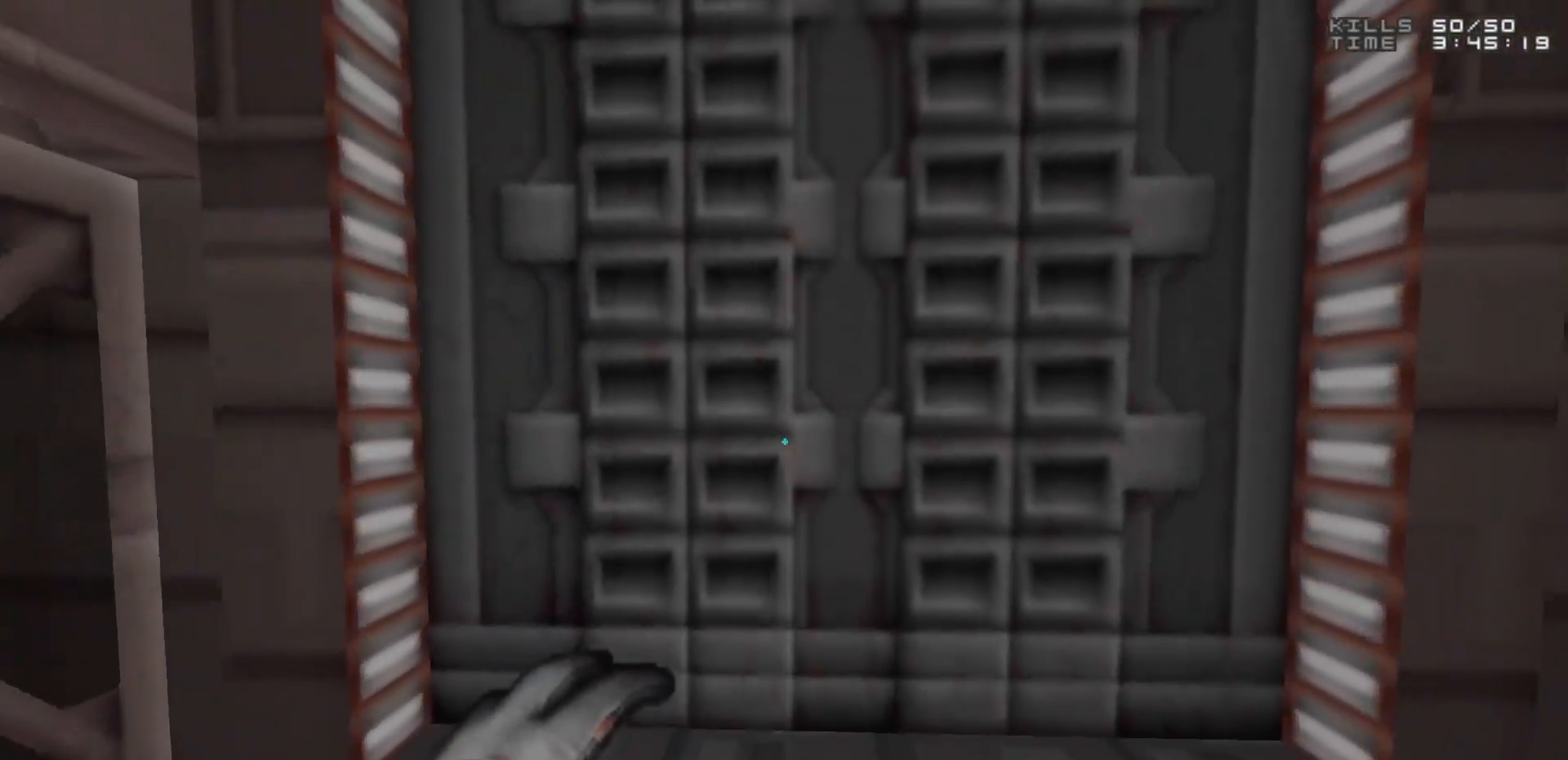
{"keys": [], "mouse": [], "events": [[100, "w", "down"], [250, "w", "up"]]}
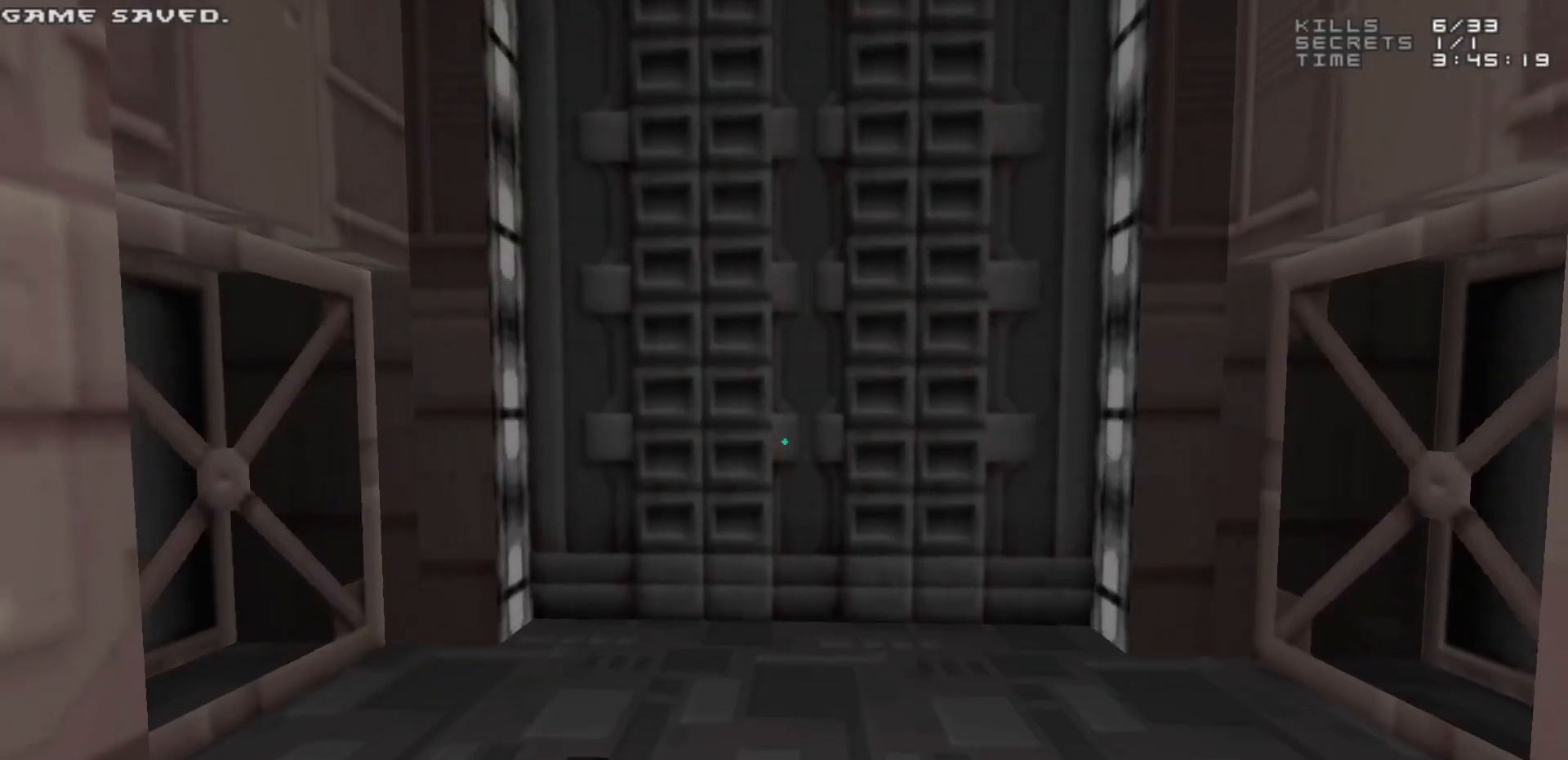
{"keys": ["w"], "mouse": [], "events": [[450, "w", "down"]]}
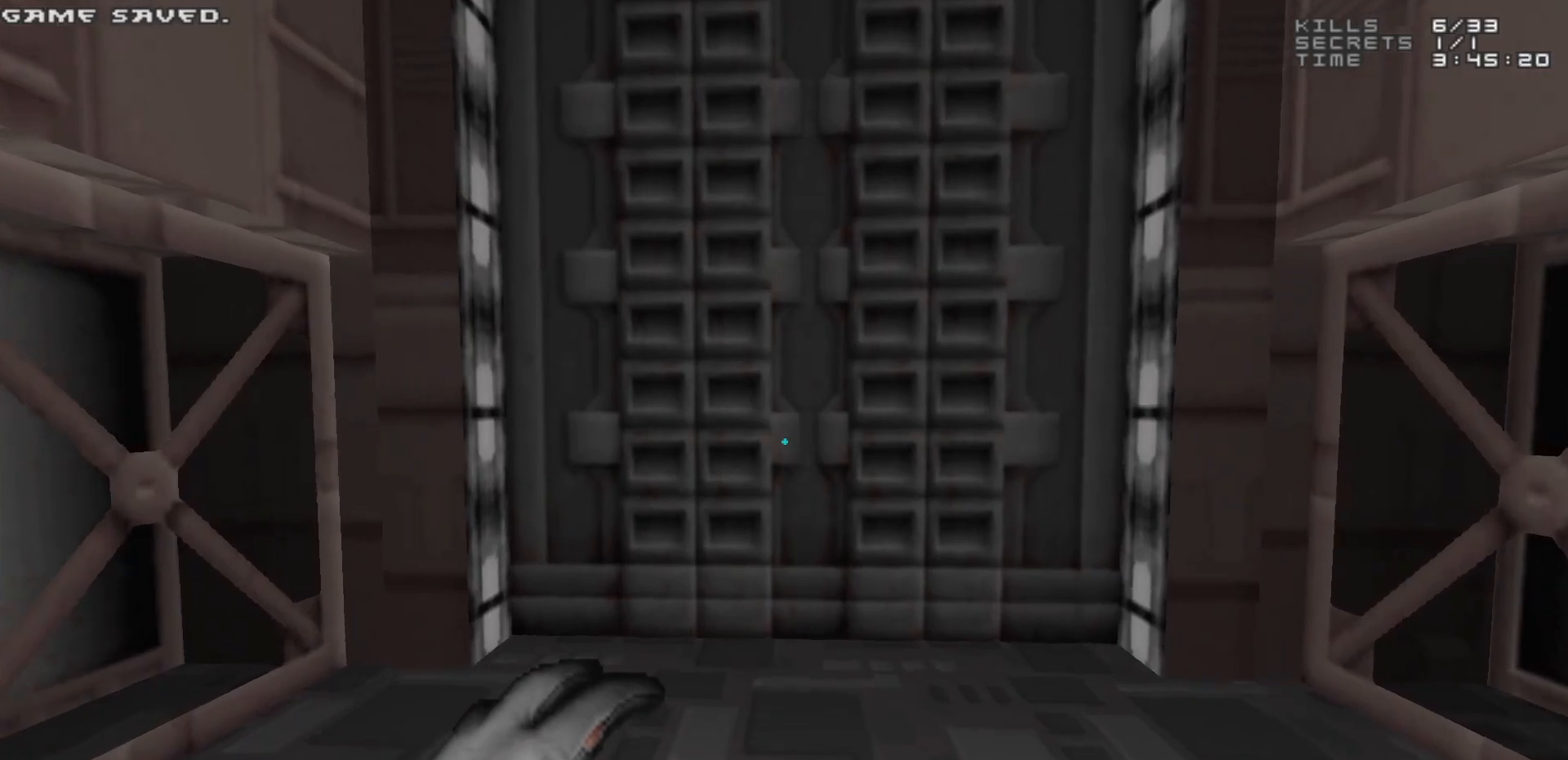
{"keys": ["e"], "mouse": [], "events": [[133, "w", "up"], [417, "e", "down"]]}
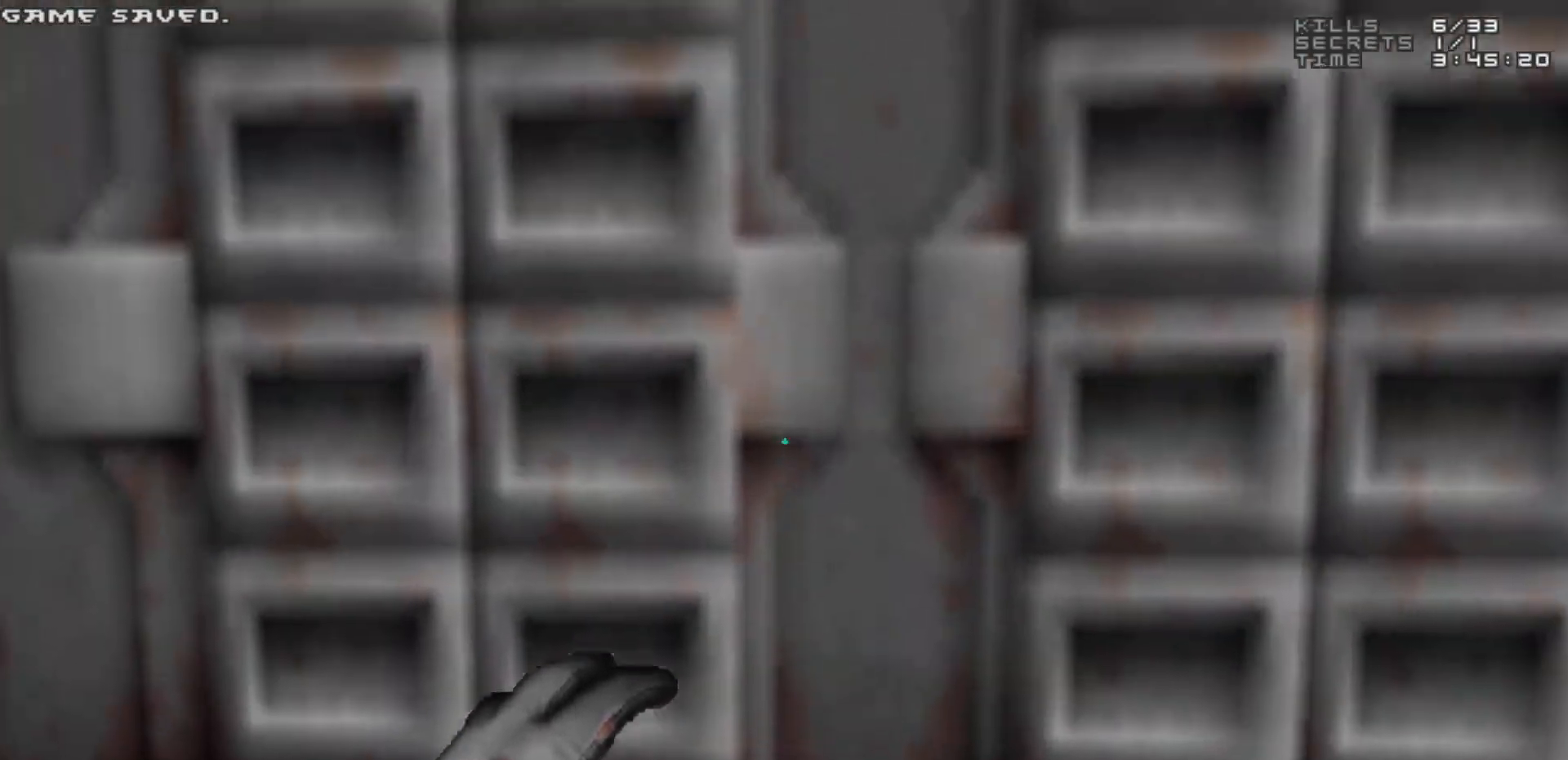
{"keys": [], "mouse": [], "events": [[17, "e", "up"], [350, "e", "down"], [400, "e", "up"]]}
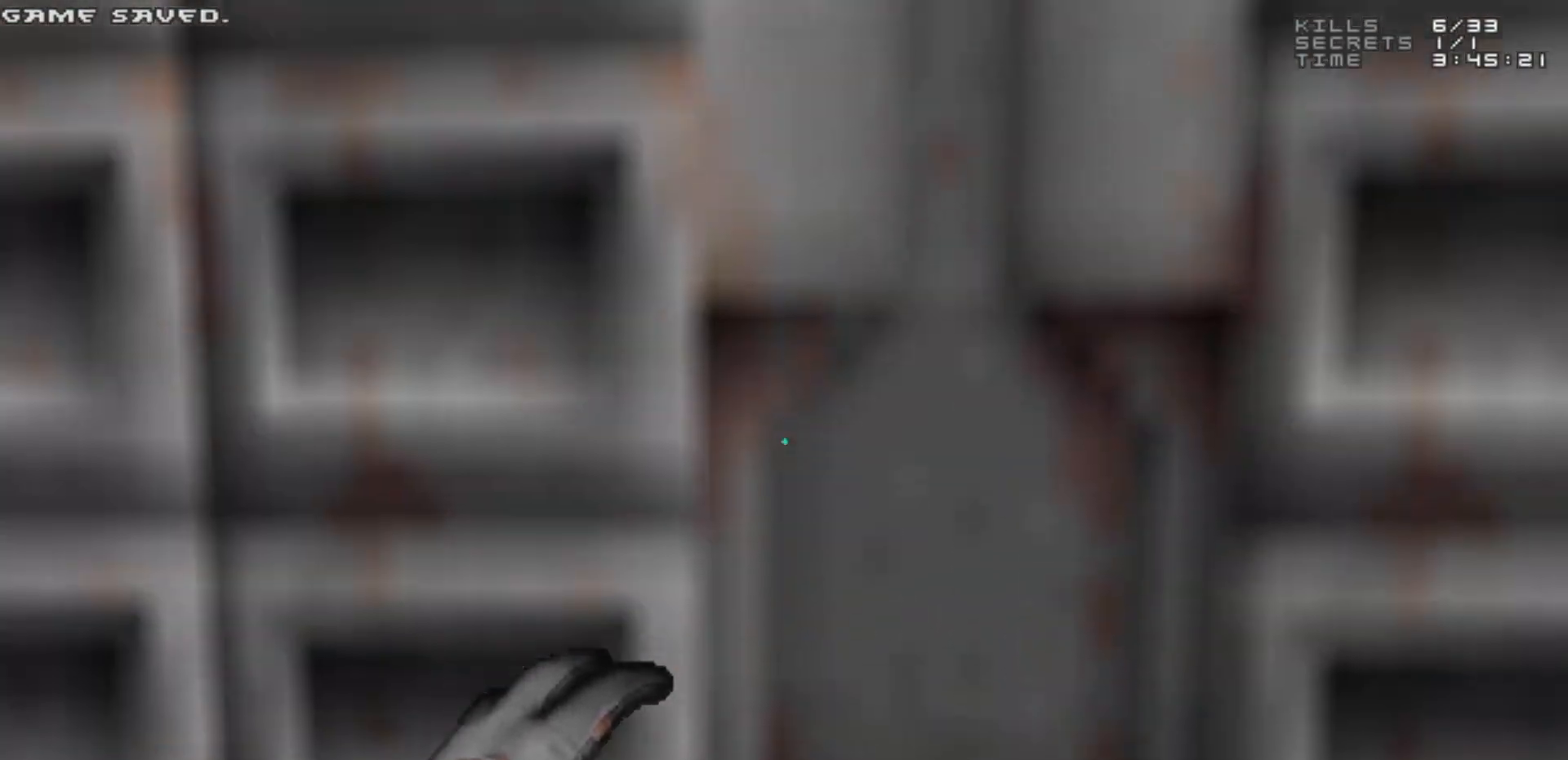
{"keys": [], "mouse": [], "events": []}
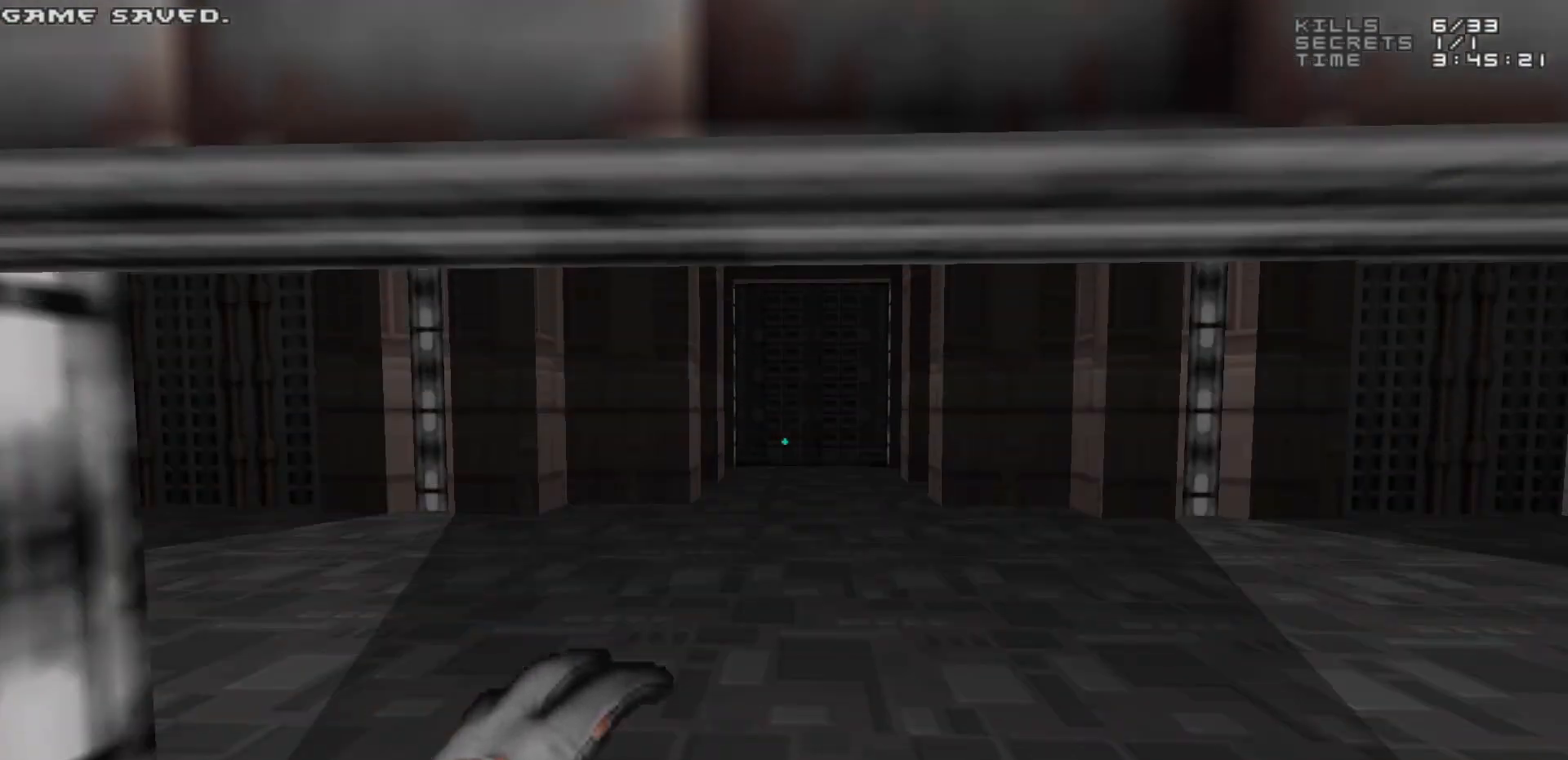
{"keys": [], "mouse": [], "events": []}
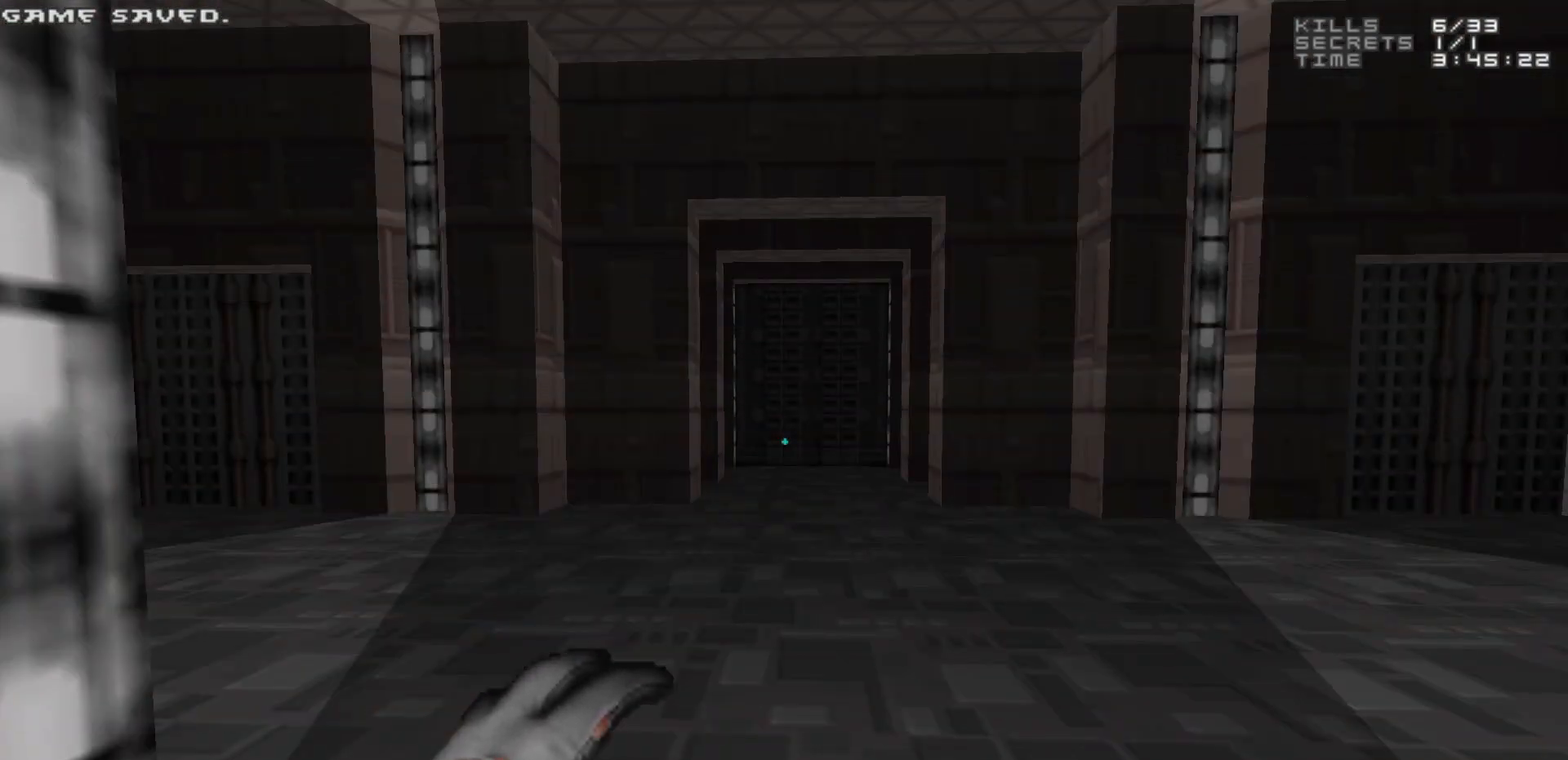
{"keys": [], "mouse": [], "events": [[117, "w", "down"], [350, "w", "up"]]}
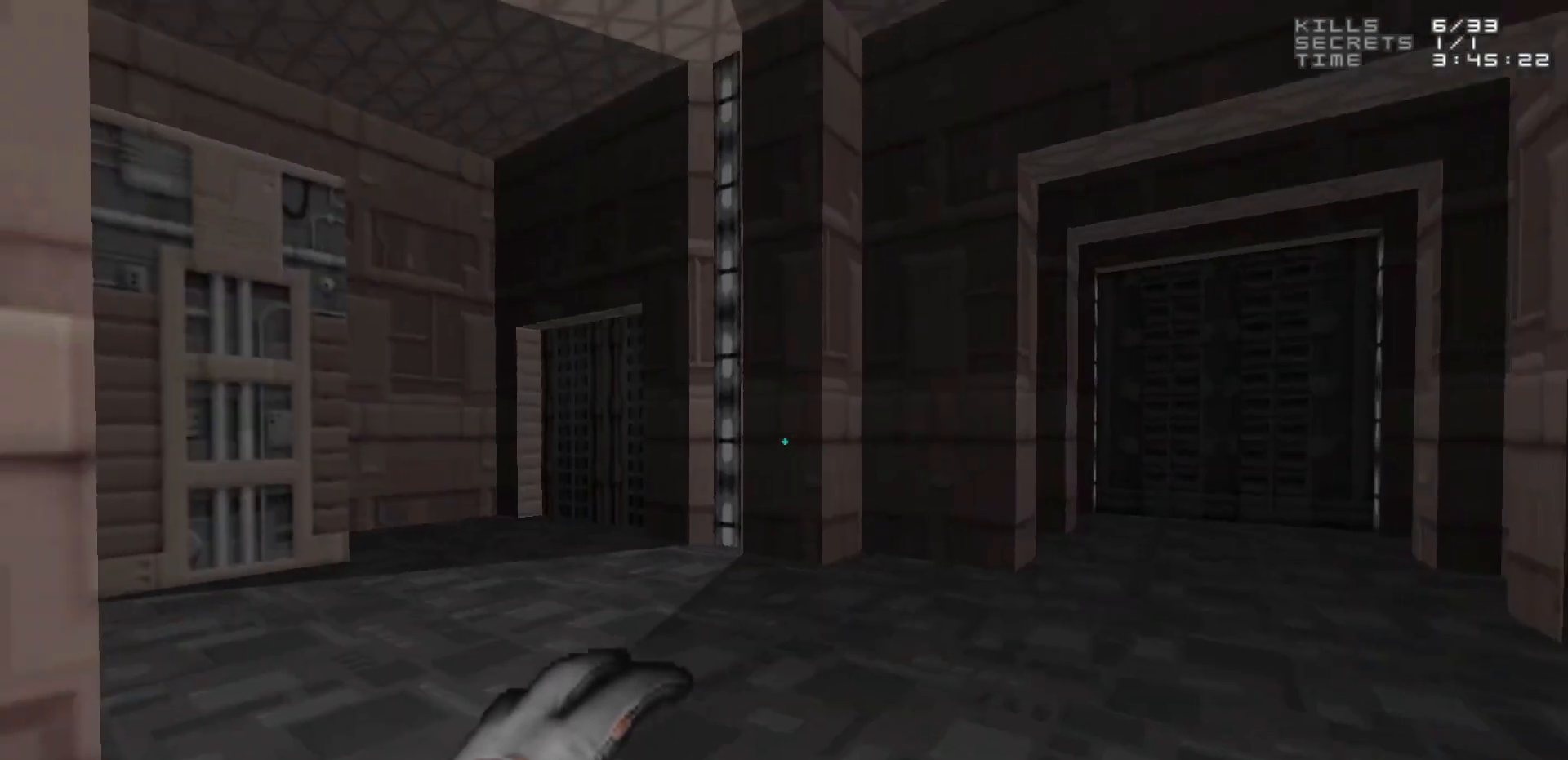
{"keys": [], "mouse": [], "events": []}
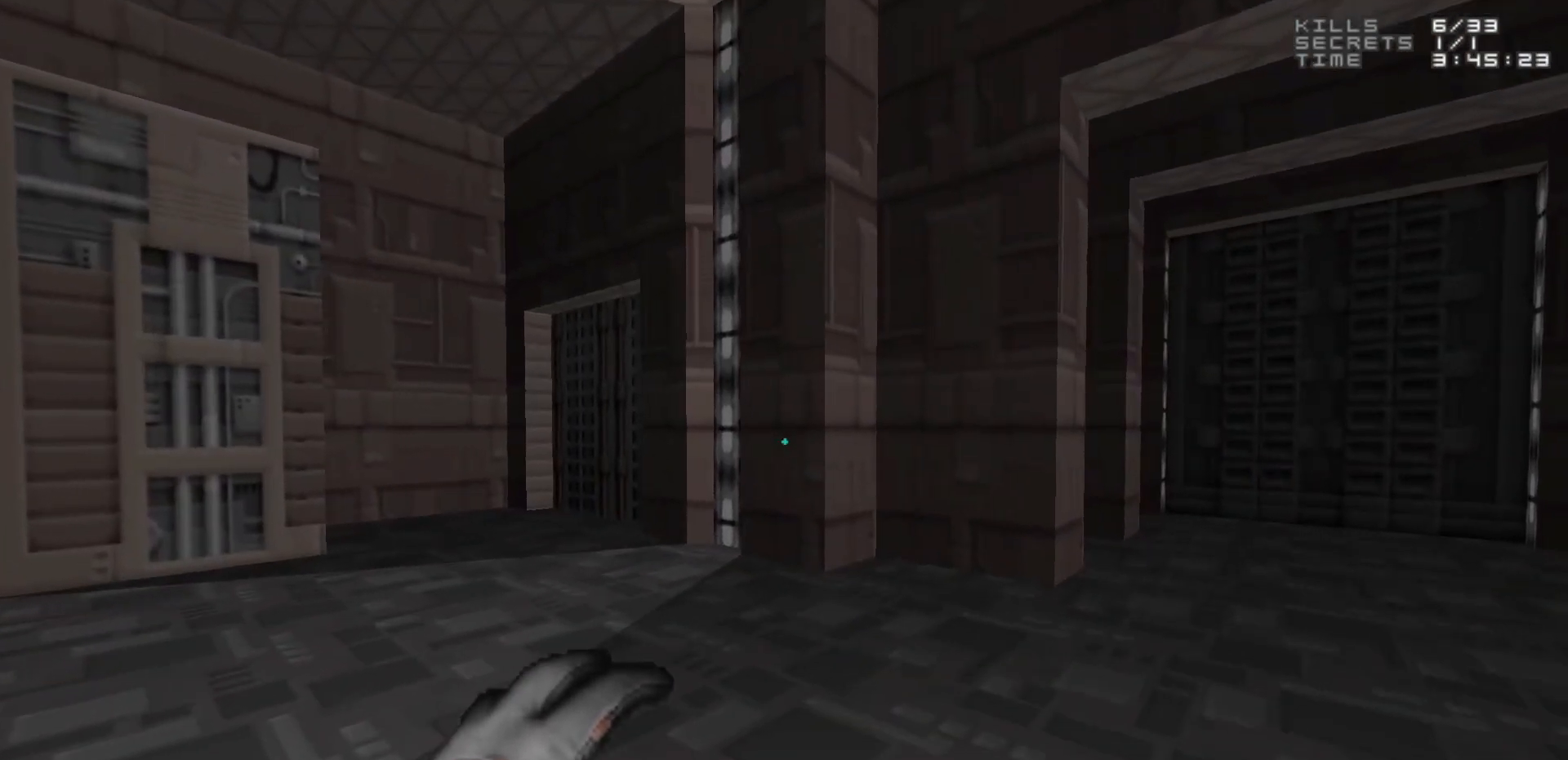
{"keys": ["w"], "mouse": [], "events": [[283, "w", "down"]]}
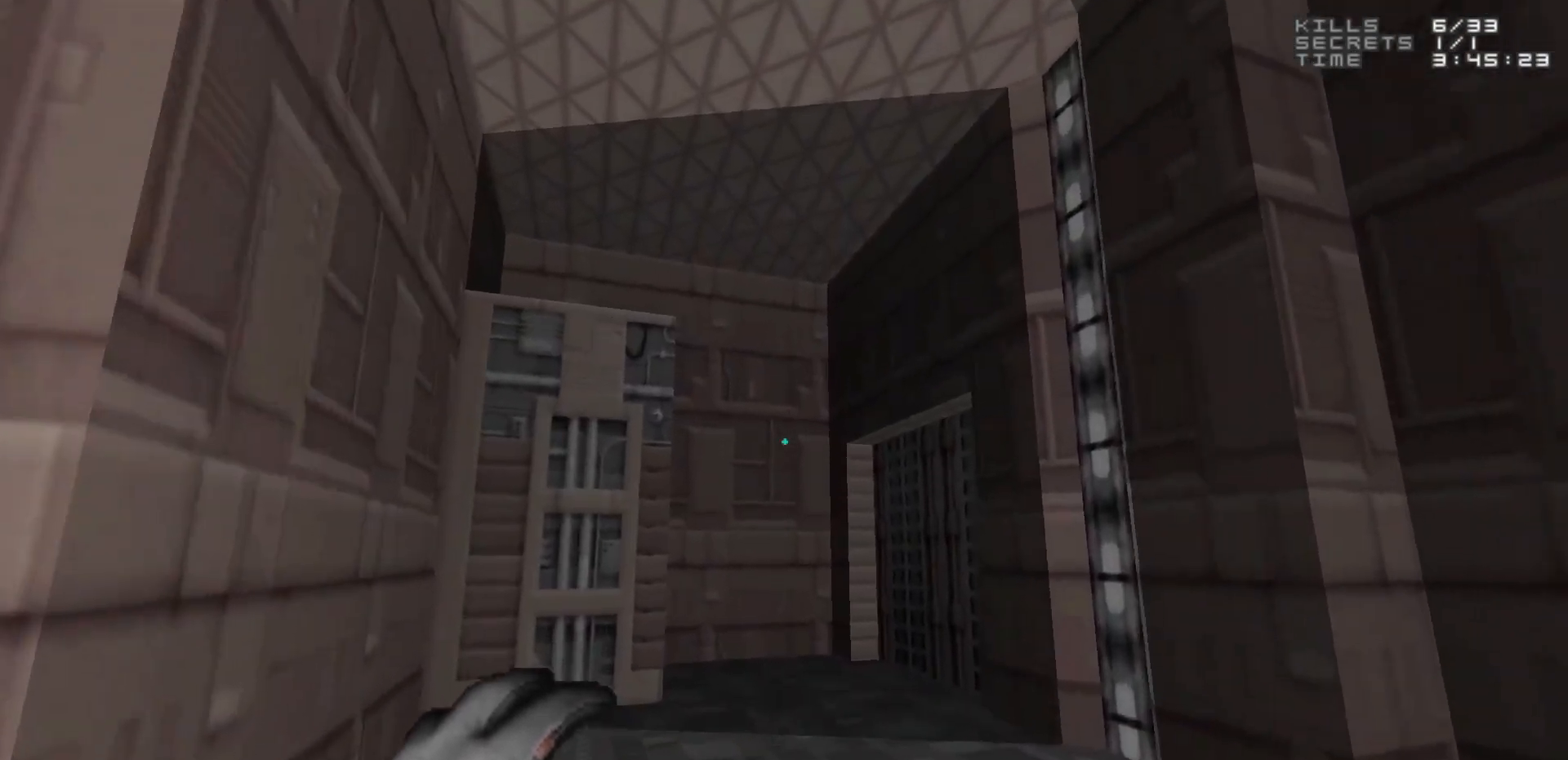
{"keys": [], "mouse": [], "events": [[433, "w", "up"]]}
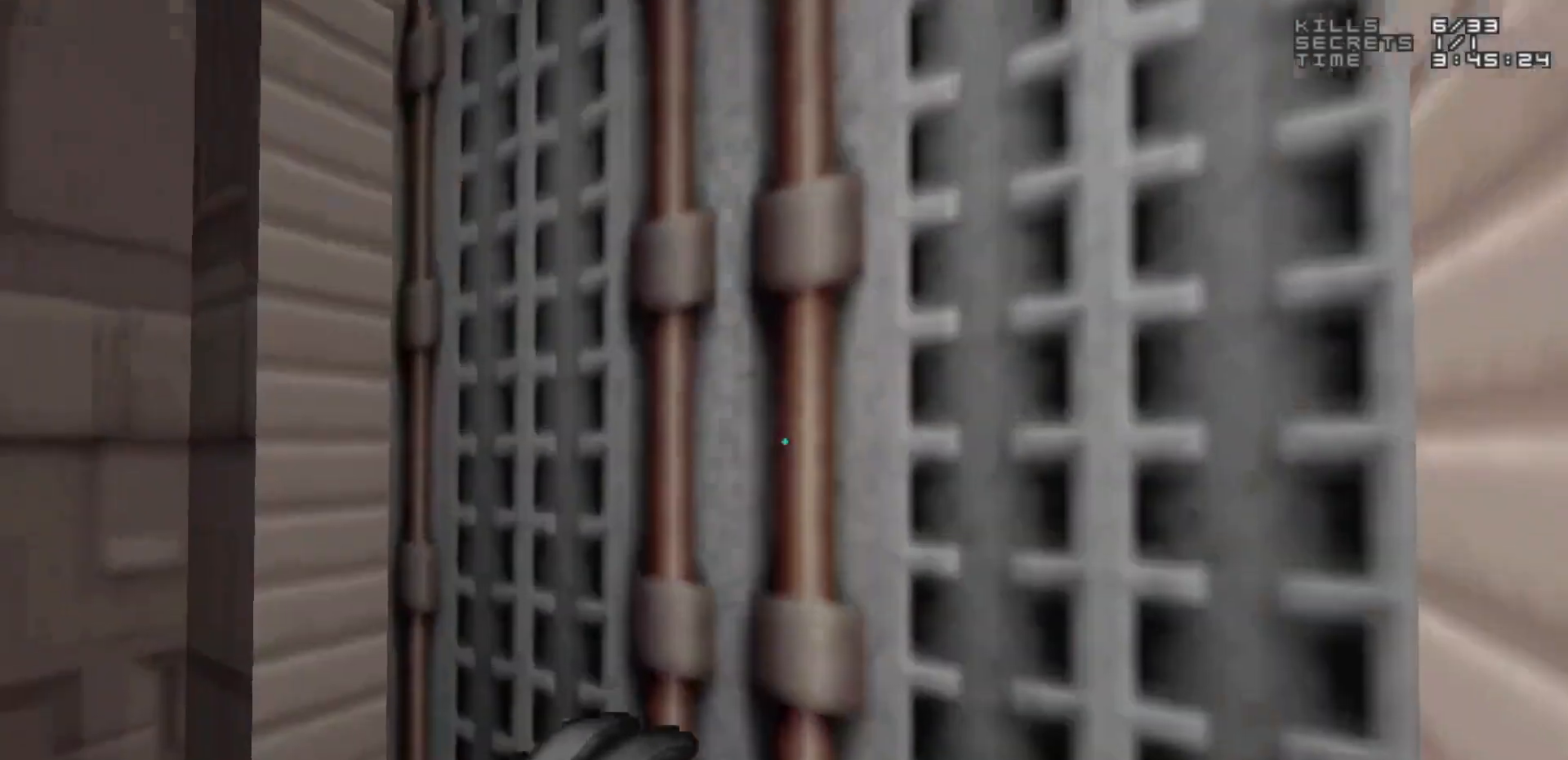
{"keys": [], "mouse": [], "events": [[33, "e", "down"], [133, "e", "up"], [217, "s", "down"], [300, "d", "down"], [350, "s", "up"], [400, "d", "up"]]}
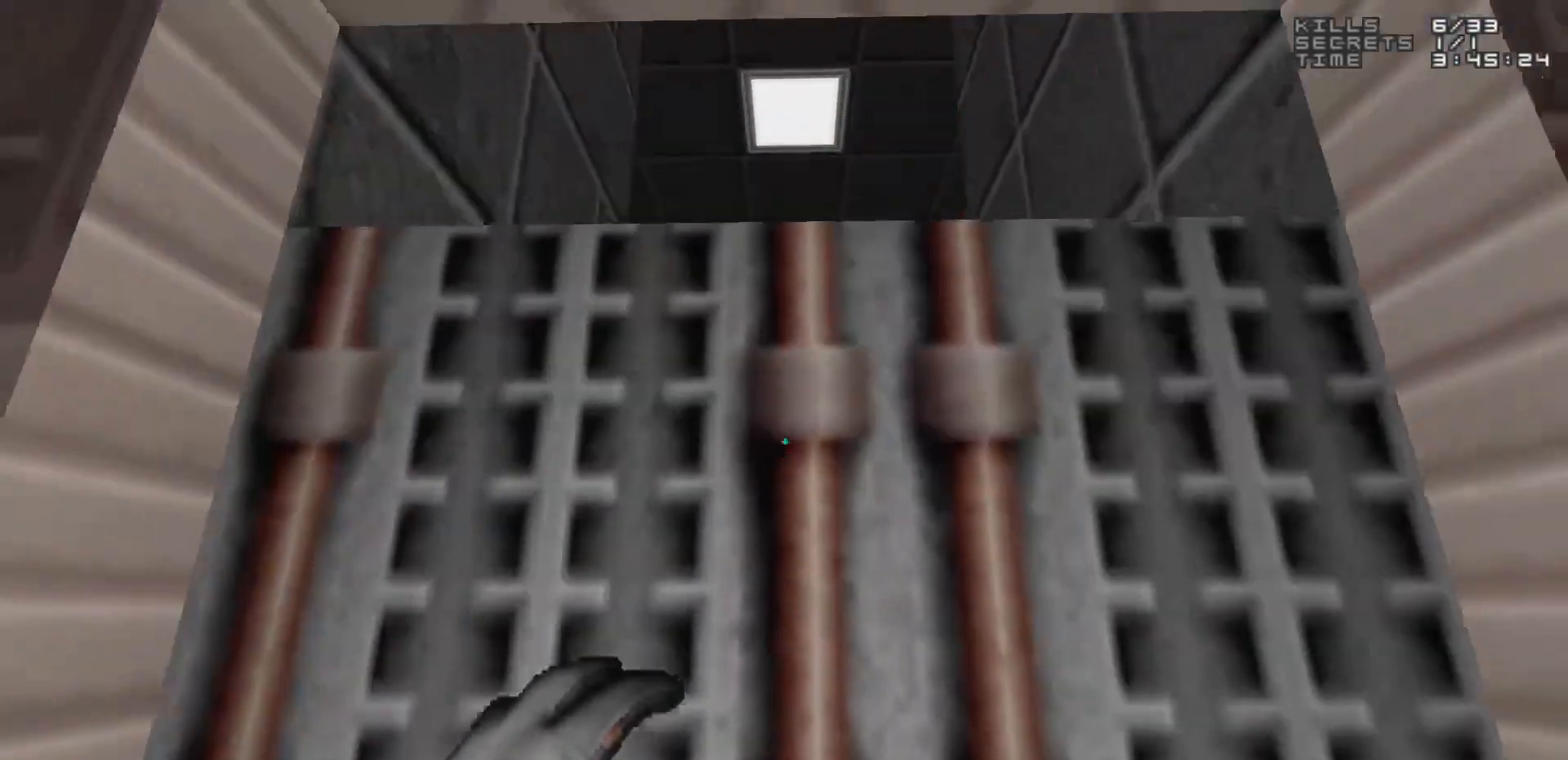
{"keys": [], "mouse": [], "events": []}
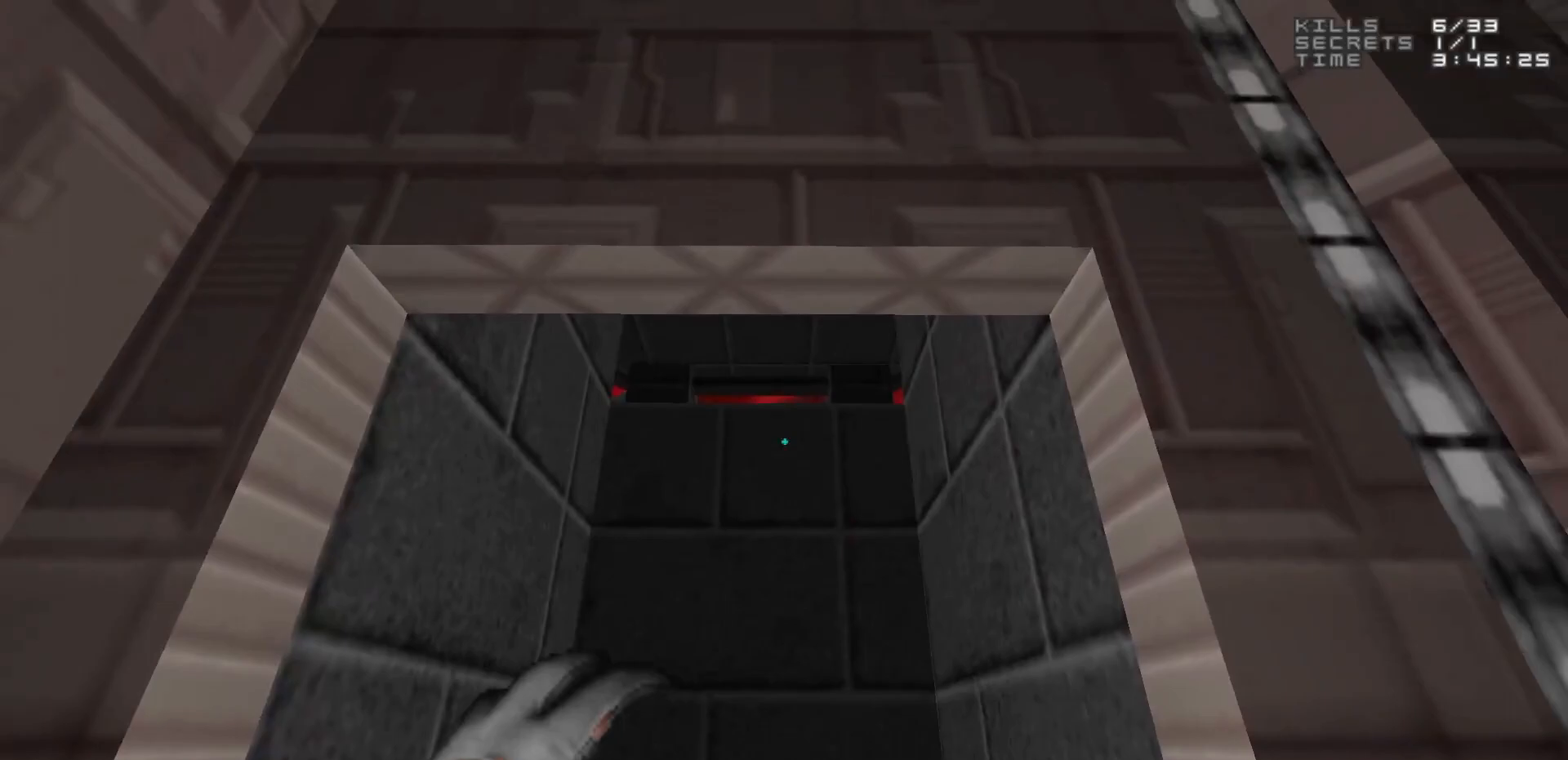
{"keys": ["w"], "mouse": [], "events": [[300, "w", "down"]]}
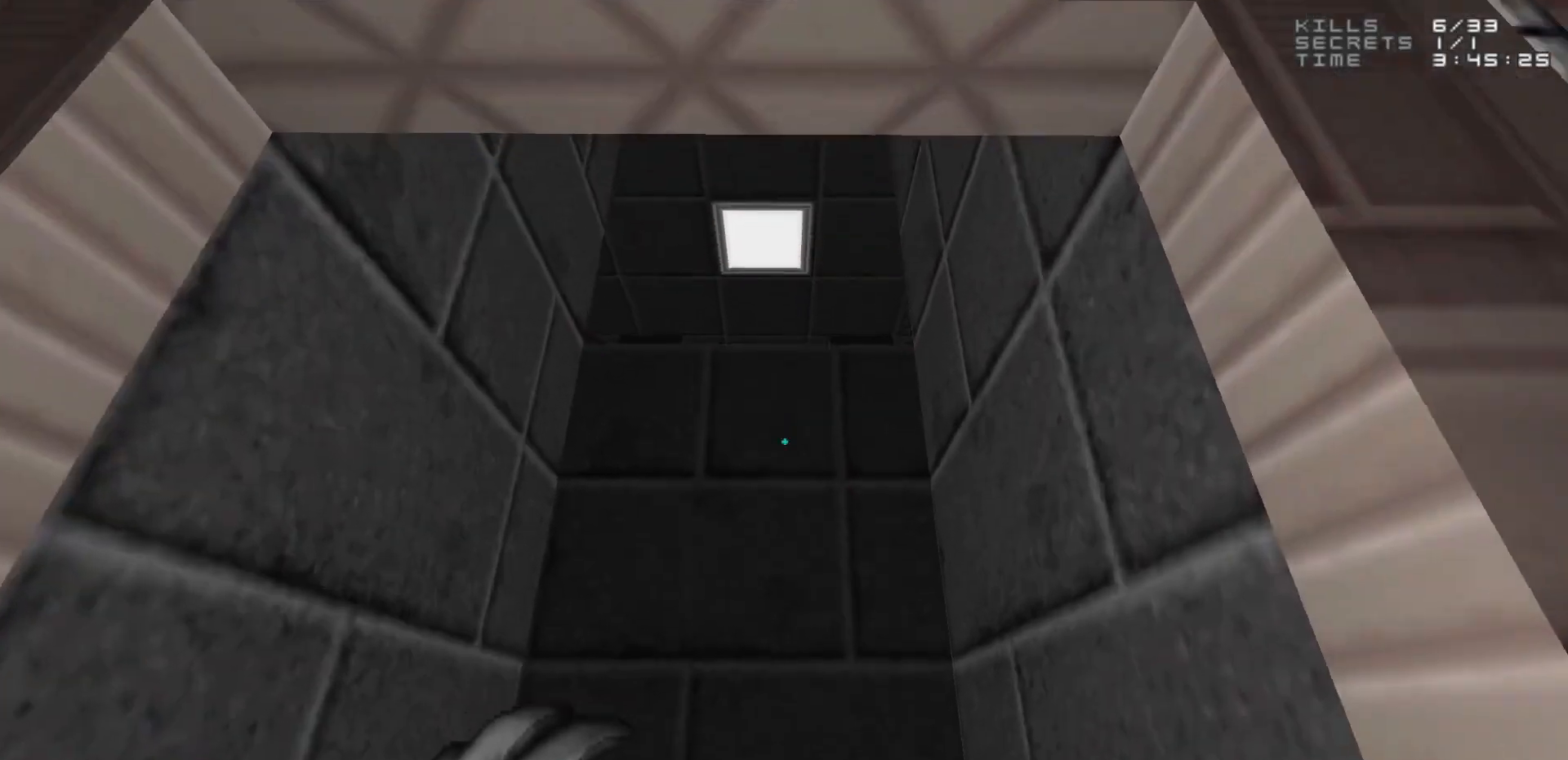
{"keys": [], "mouse": [], "events": [[83, "w", "up"]]}
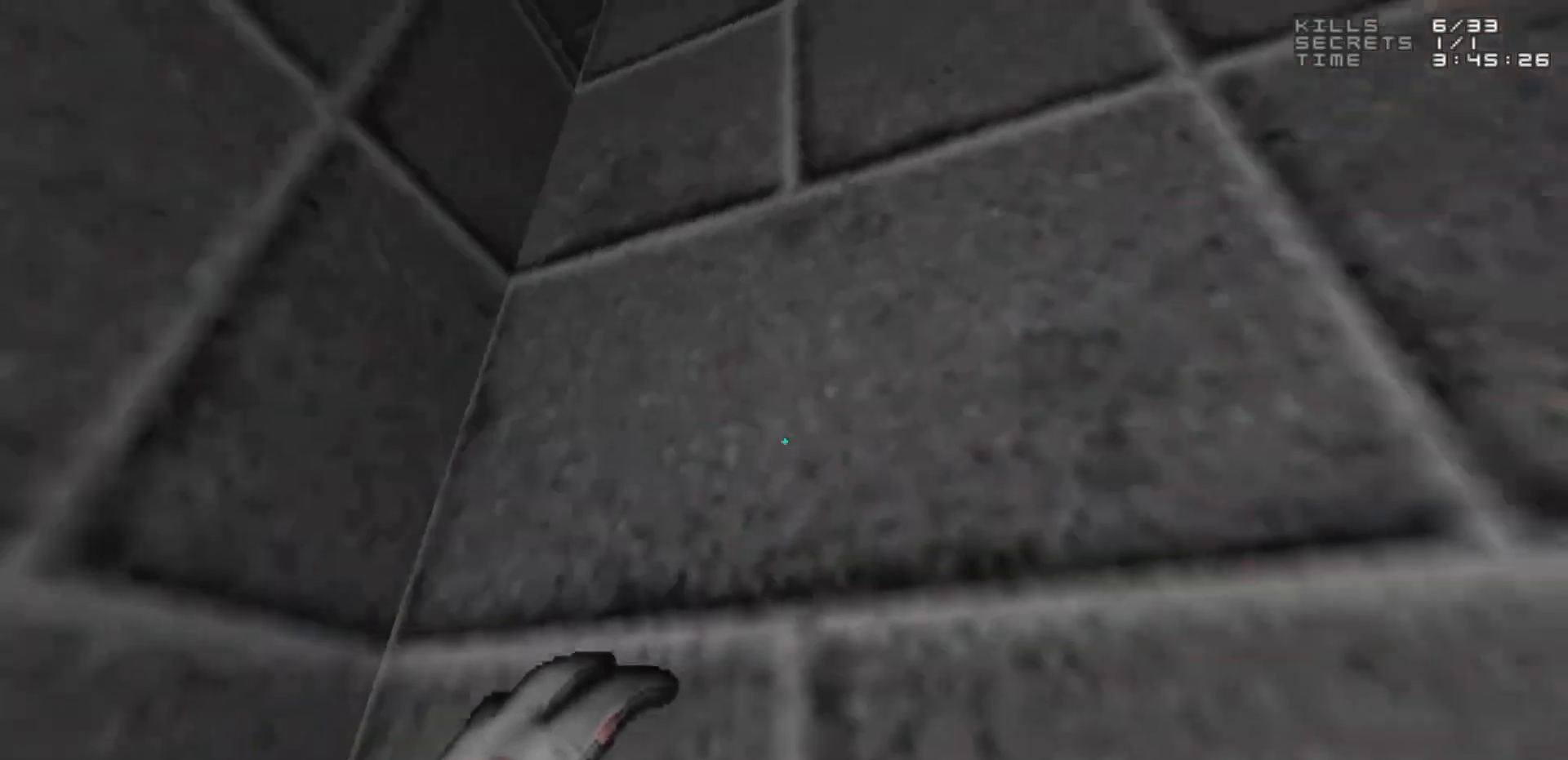
{"keys": [], "mouse": [], "events": []}
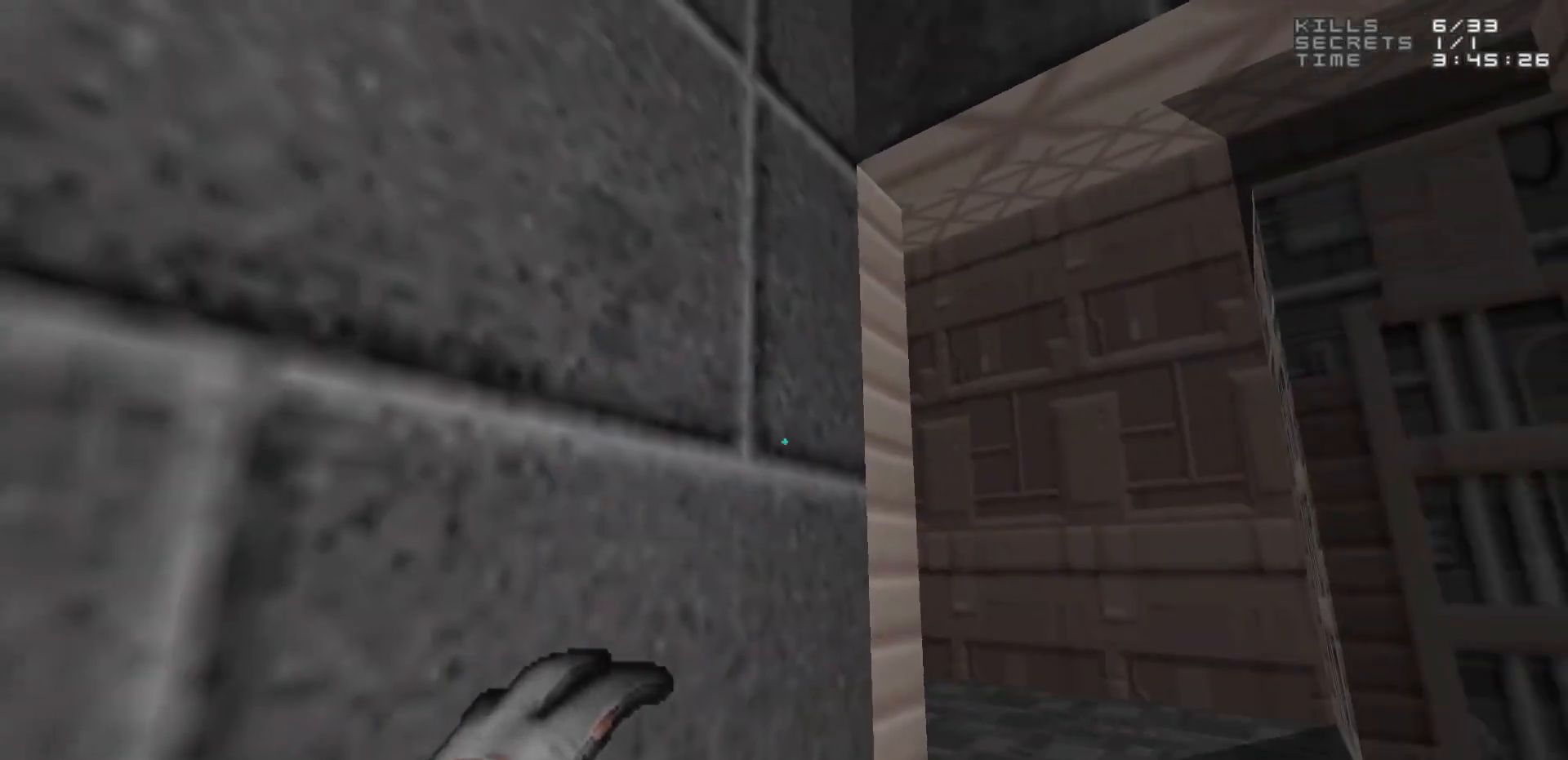
{"keys": [], "mouse": [], "events": []}
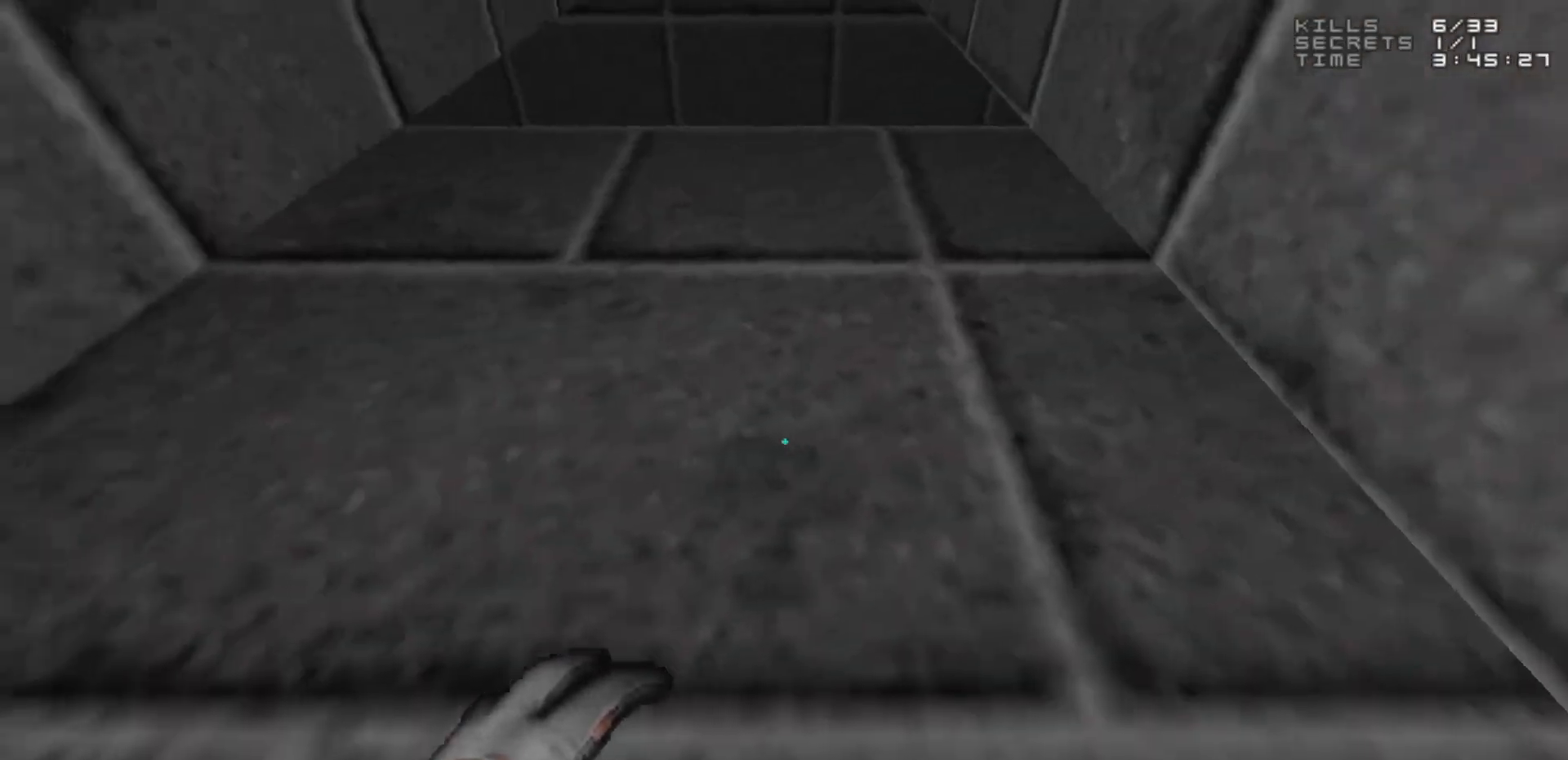
{"keys": [], "mouse": [], "events": []}
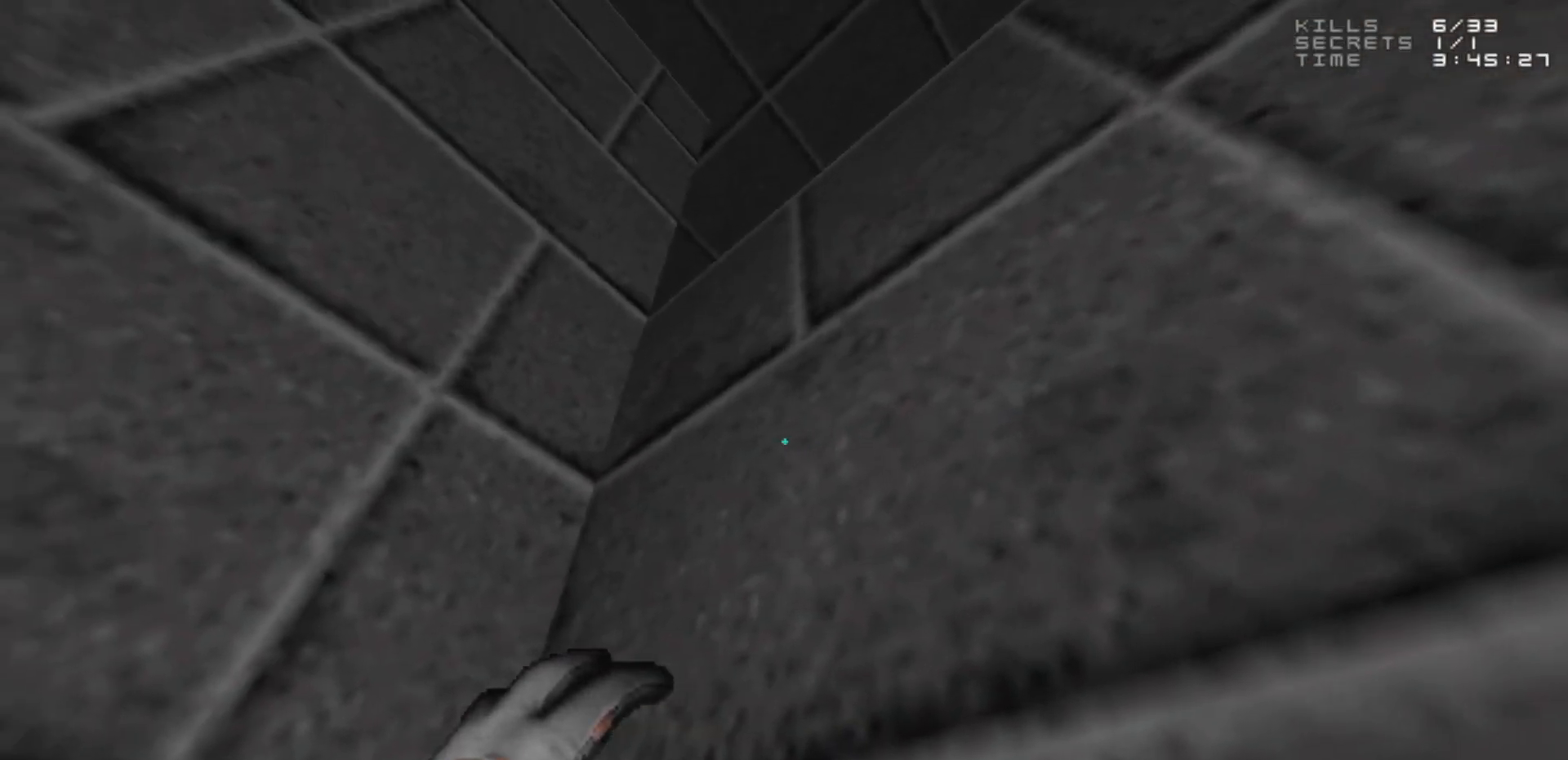
{"keys": [], "mouse": [], "events": []}
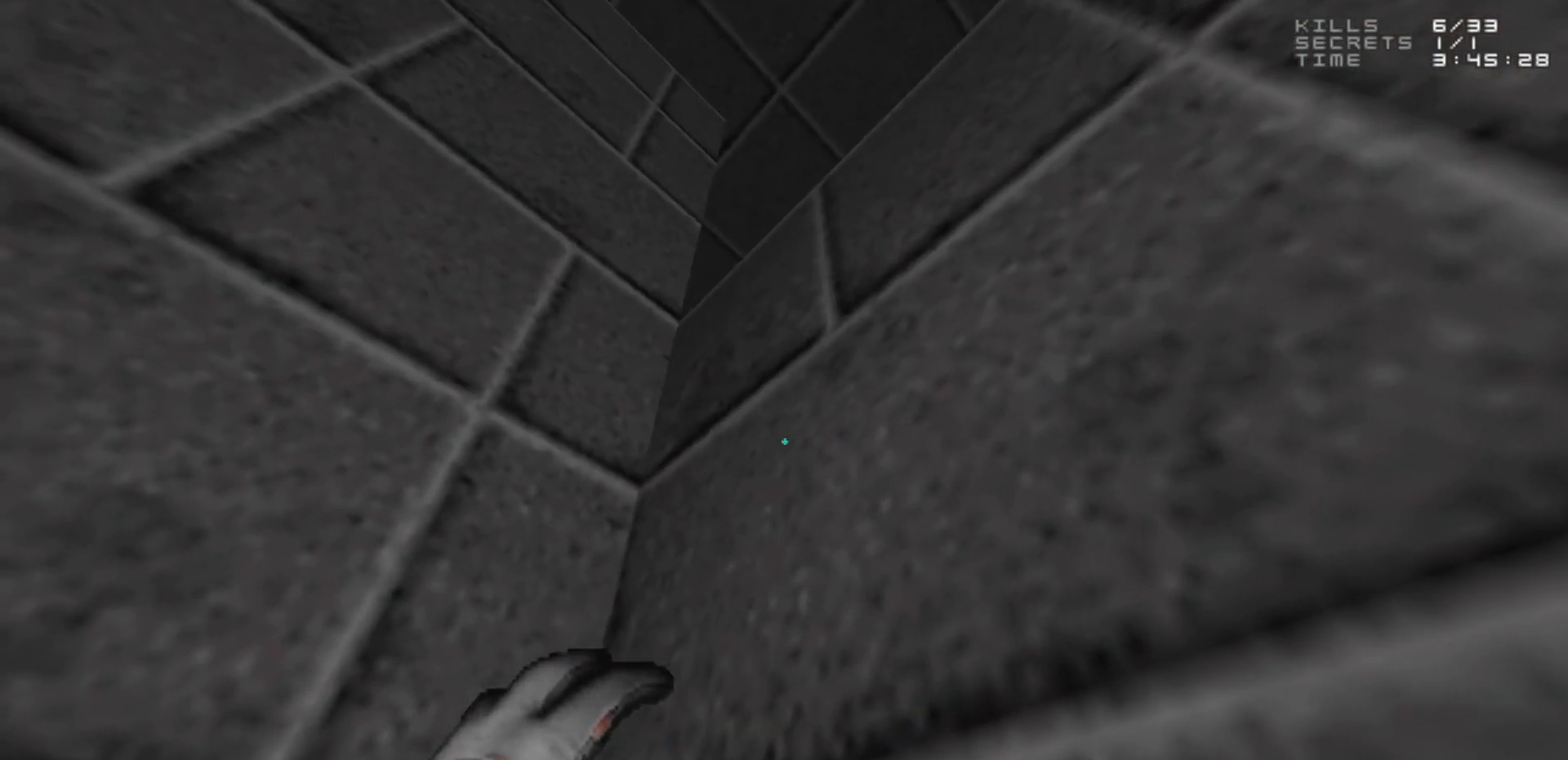
{"keys": [], "mouse": [], "events": []}
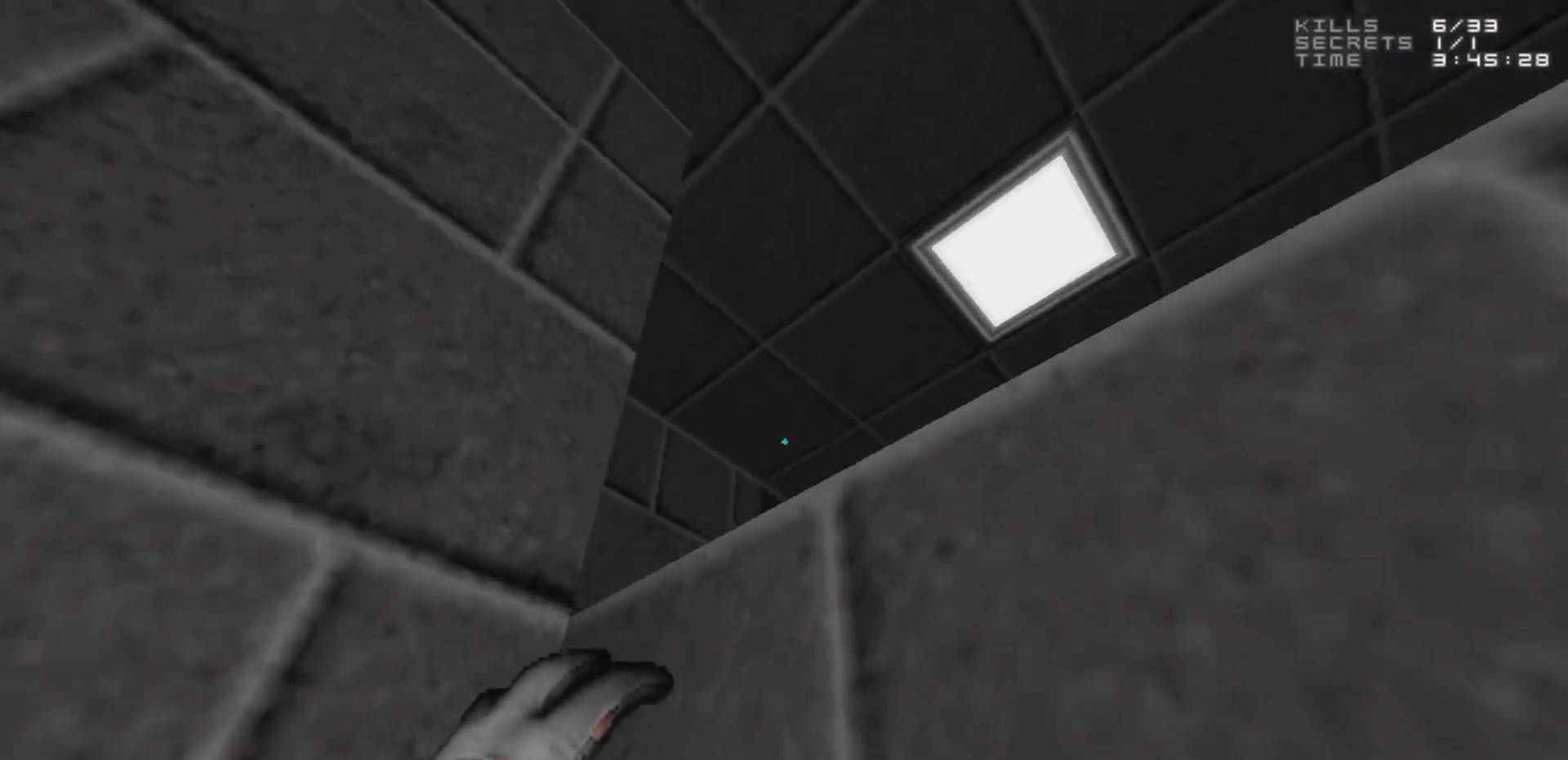
{"keys": [], "mouse": [], "events": []}
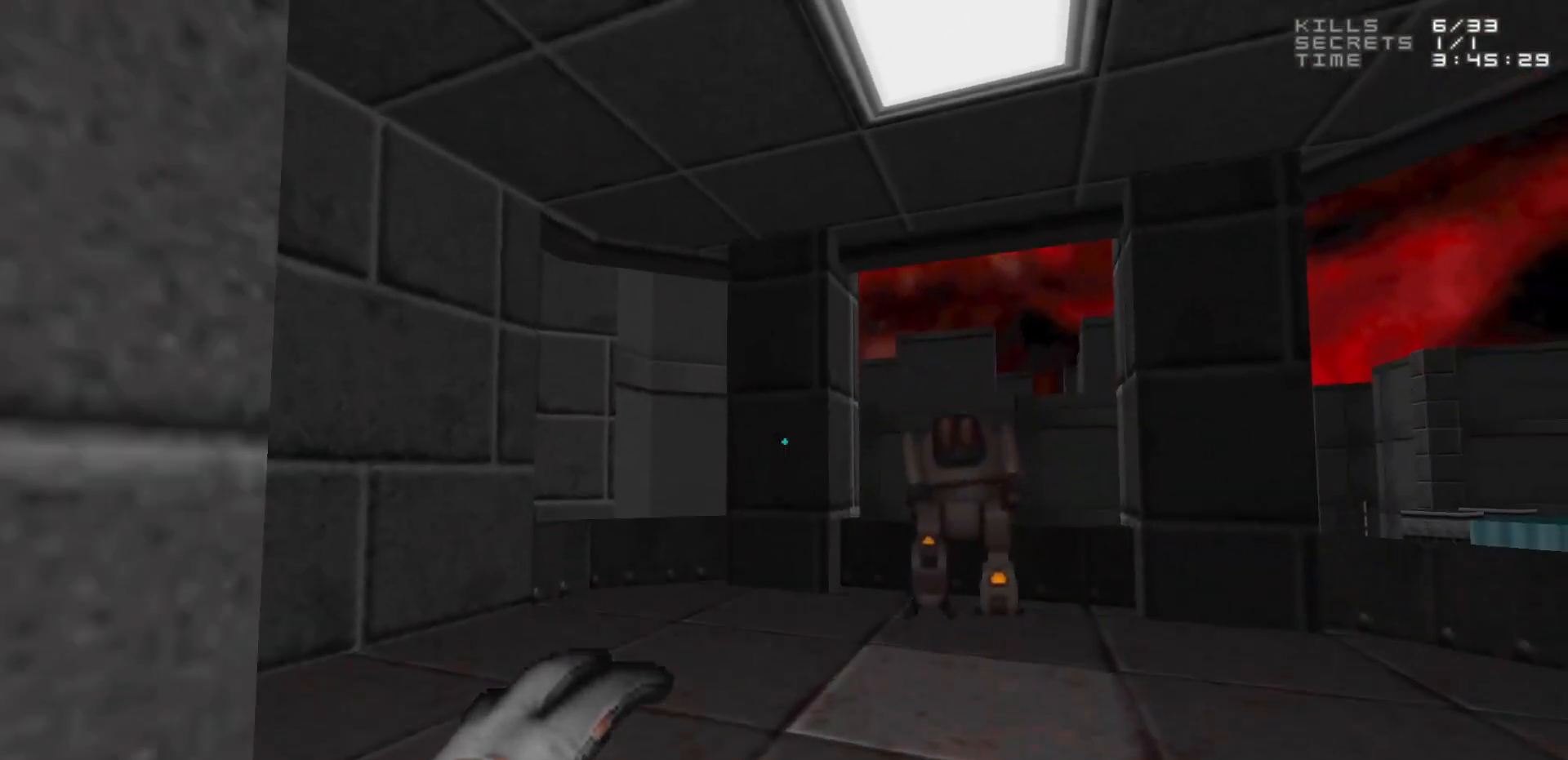
{"keys": [], "mouse": [], "events": [[200, "w", "down"], [300, "w", "up"]]}
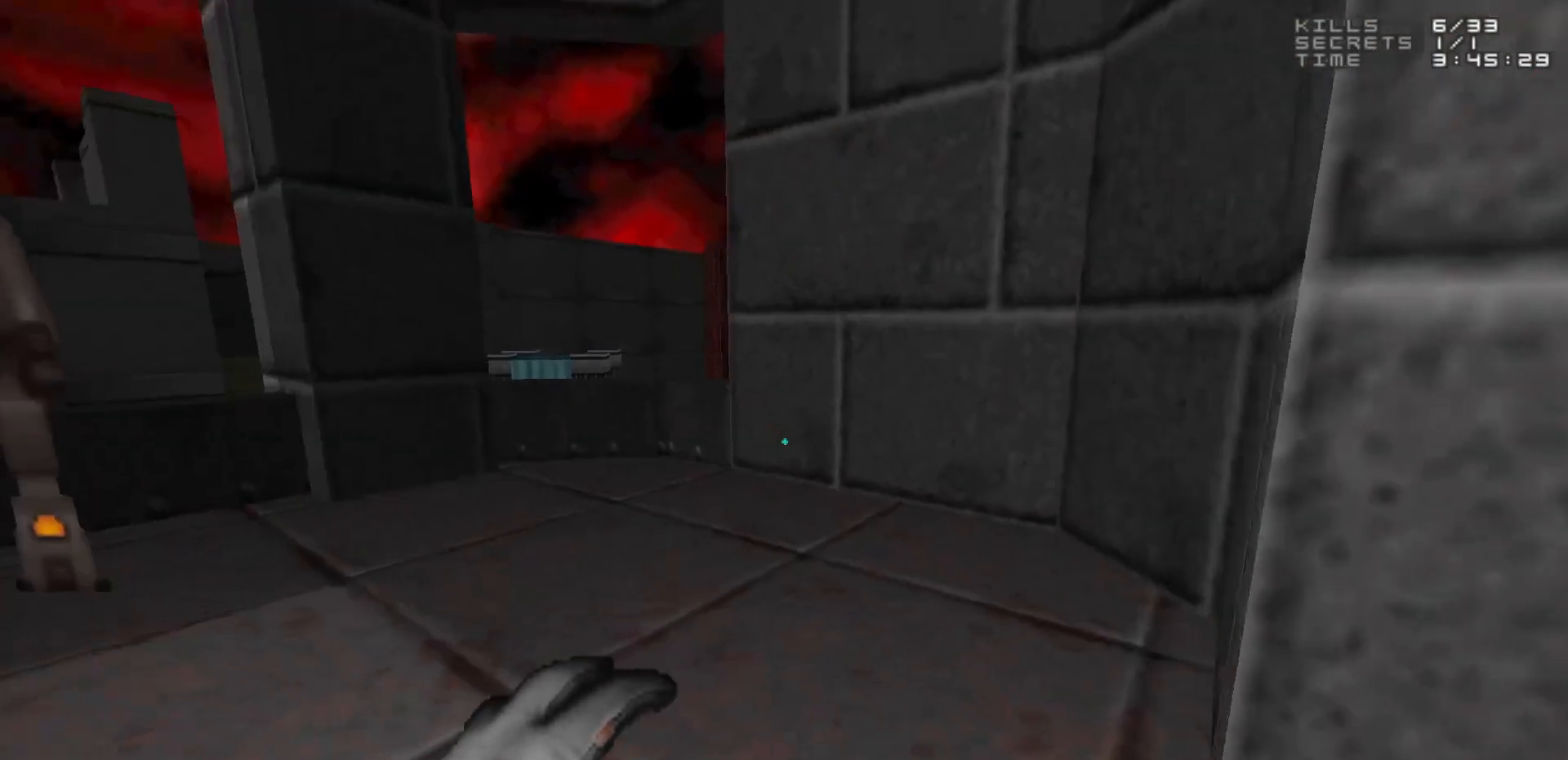
{"keys": [], "mouse": [], "events": []}
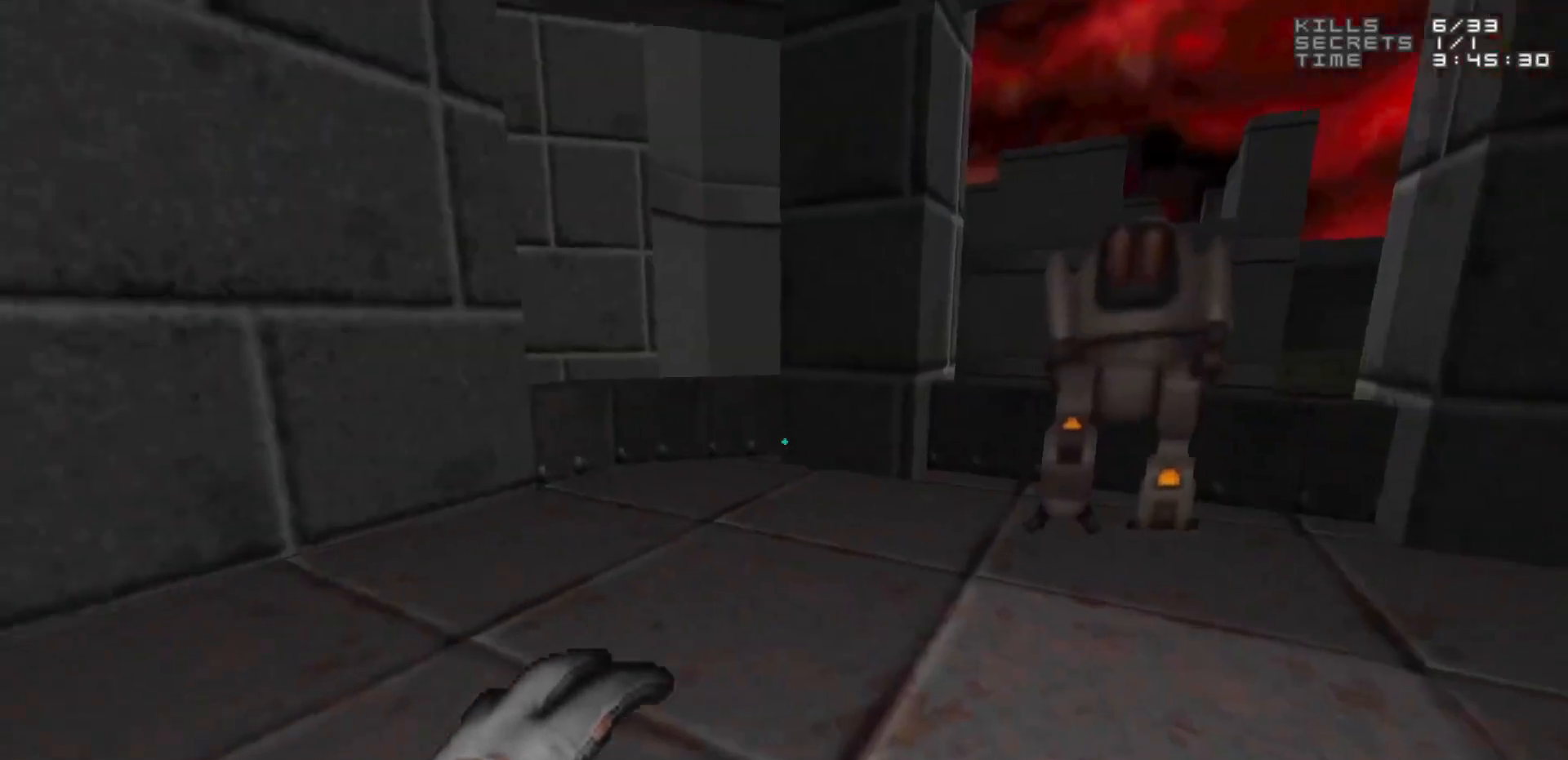
{"keys": ["w"], "mouse": [], "events": [[283, "a", "down"], [417, "w", "down"], [467, "a", "up"]]}
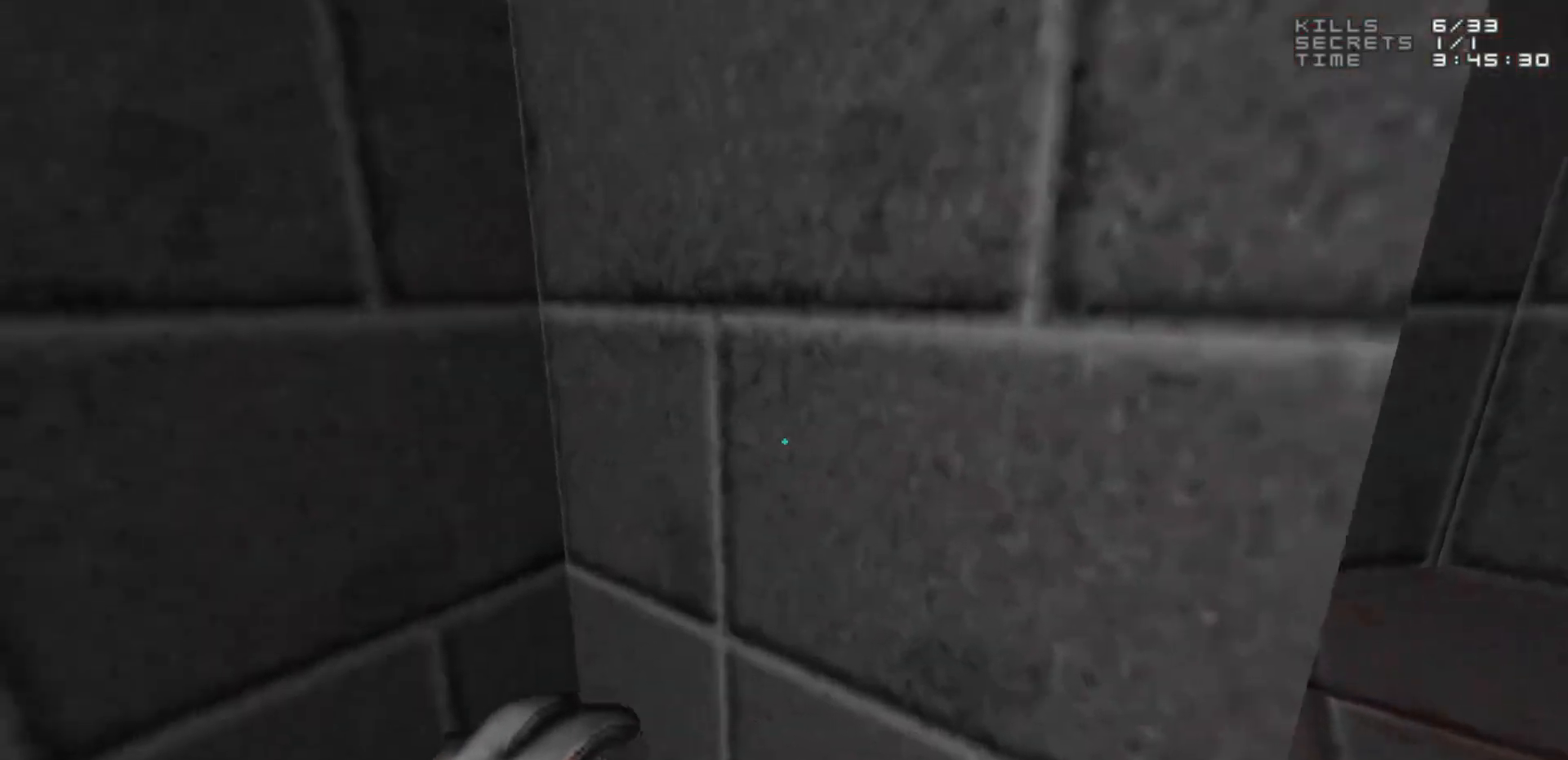
{"keys": ["d", "w"], "mouse": [], "events": [[17, "w", "up"], [450, "w", "down"], [483, "d", "down"]]}
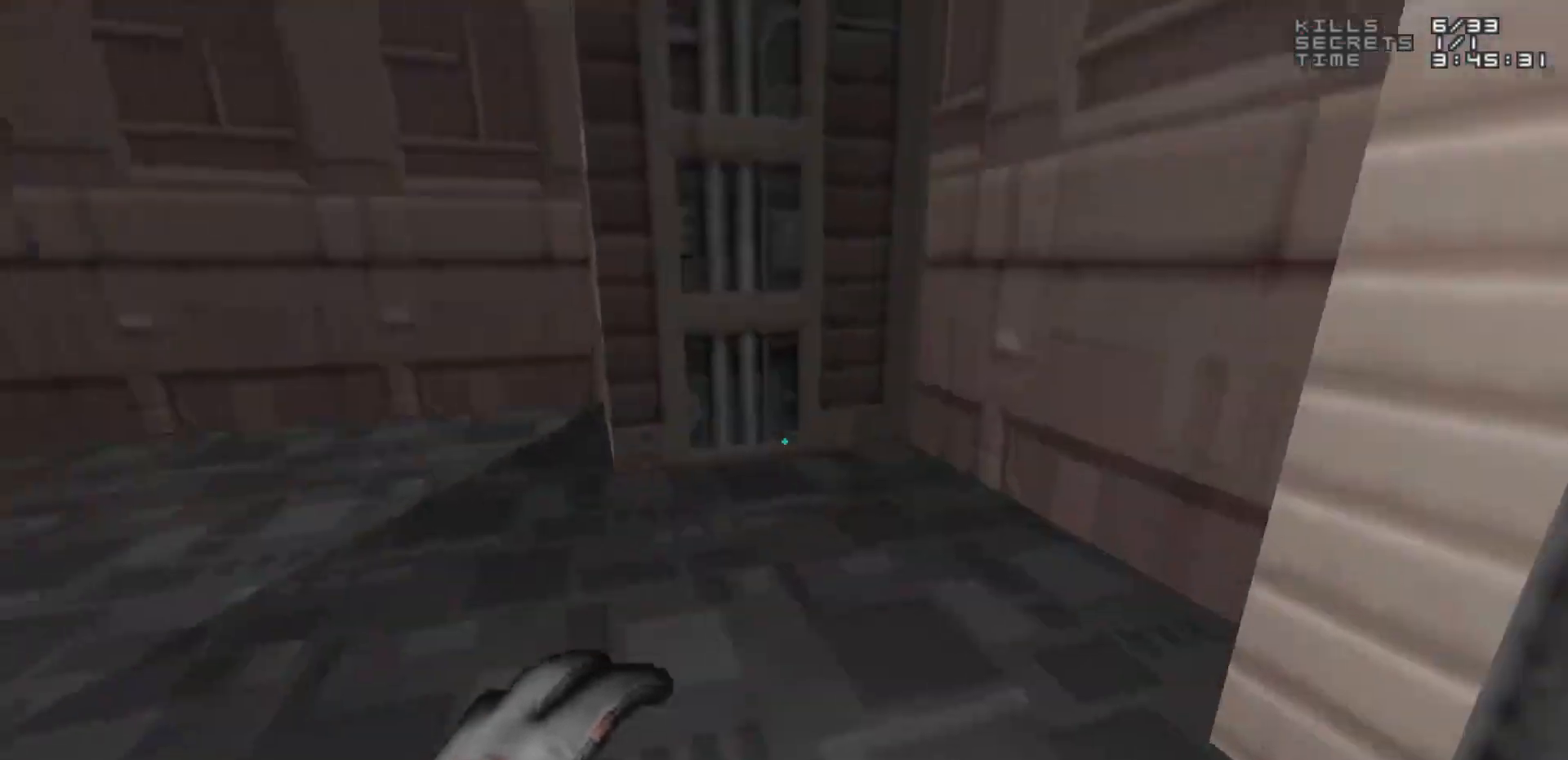
{"keys": ["a", "w"], "mouse": [], "events": [[117, "d", "up"], [500, "a", "down"]]}
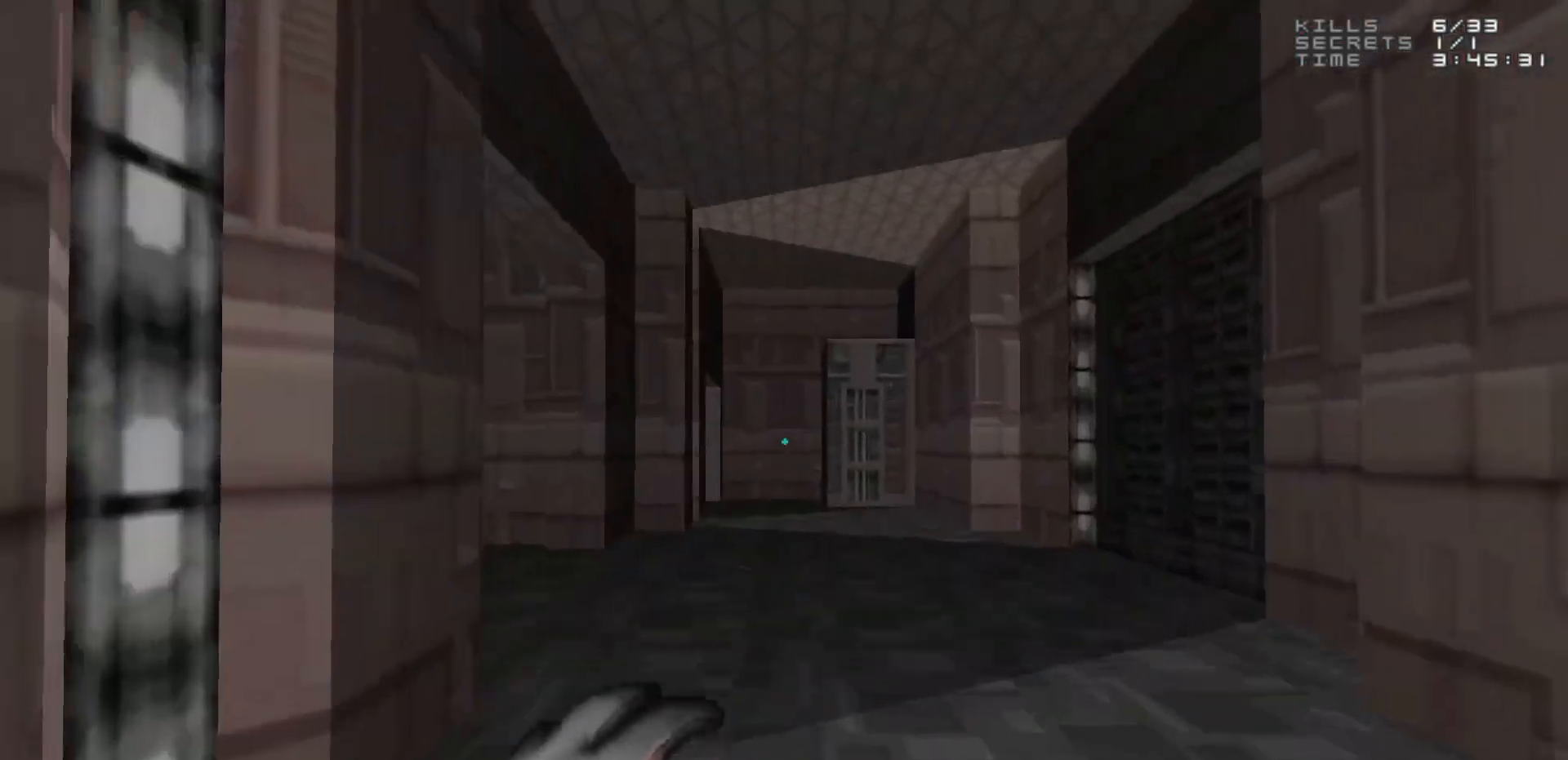
{"keys": ["w"], "mouse": [], "events": [[150, "a", "up"], [200, "d", "down"], [483, "d", "up"]]}
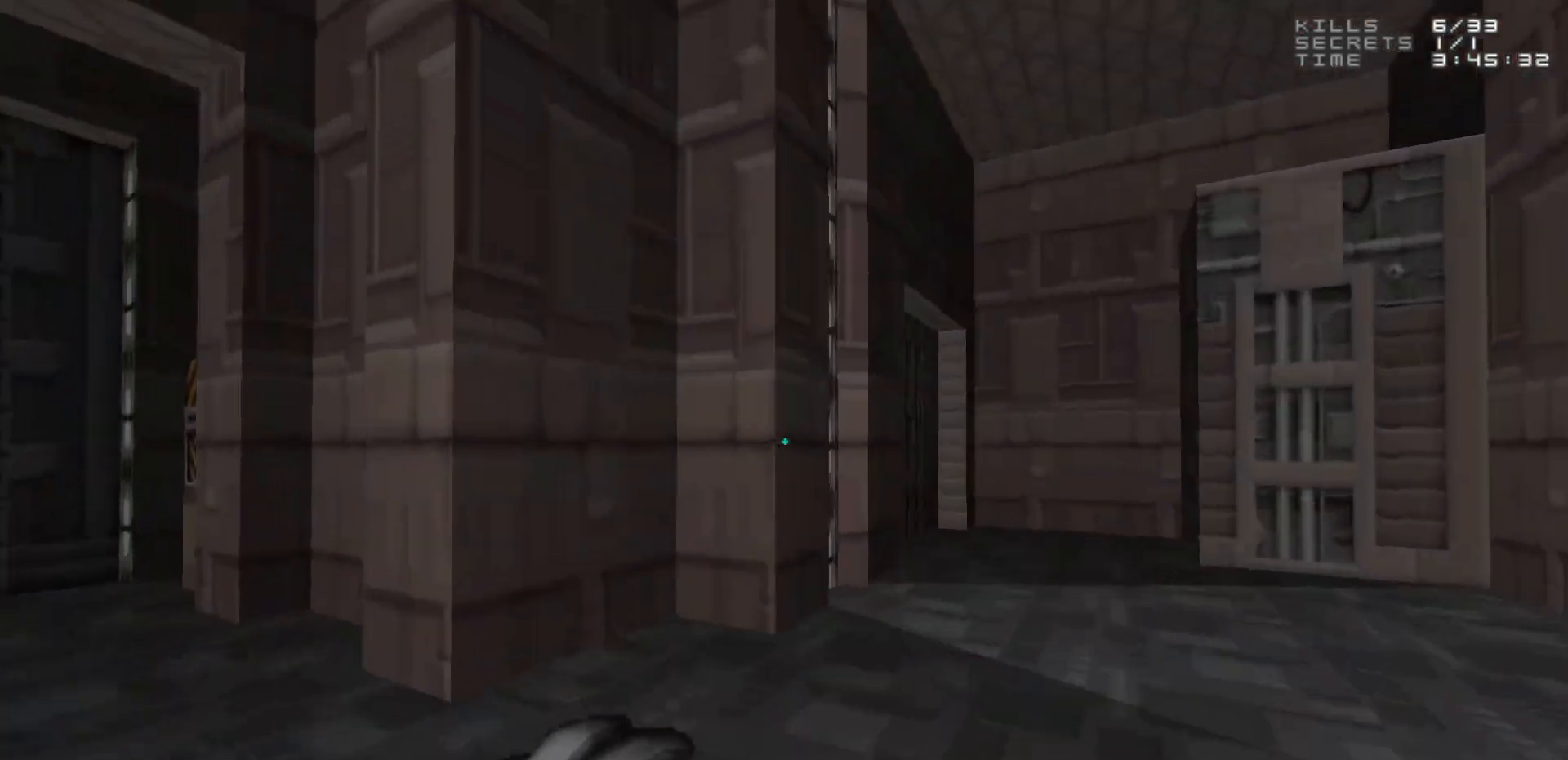
{"keys": ["a", "w"], "mouse": [], "events": [[167, "d", "down"], [267, "d", "up"], [367, "a", "down"]]}